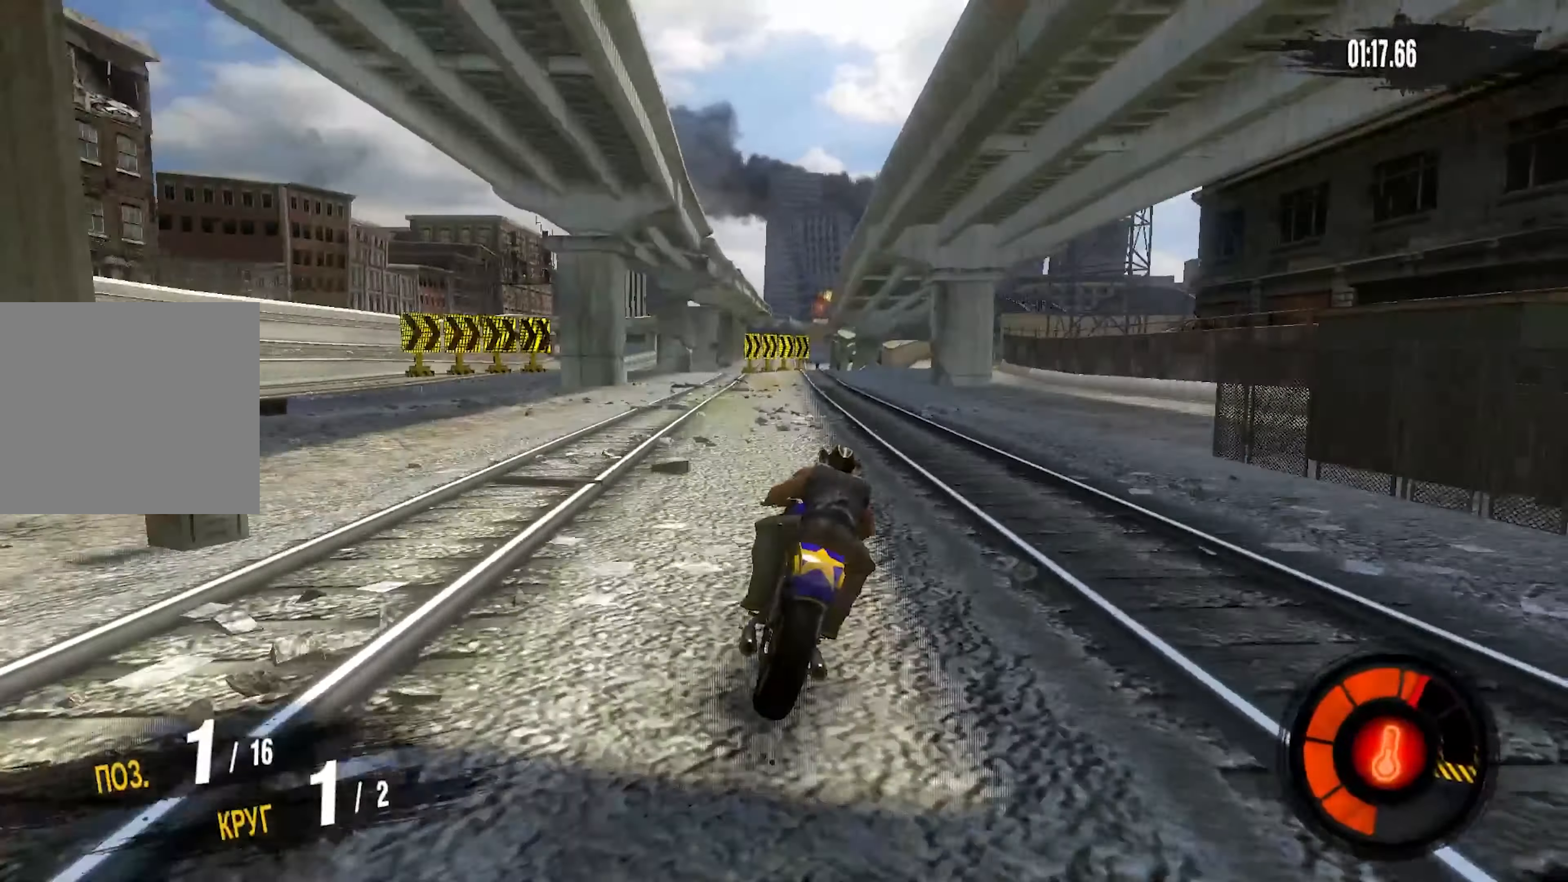
Gameplay with a controller (PlayStation layout); each line is a JSON object with the inputs held at the frame after it (dt_ms = milliseconds from this image to that frame). "events" lists button and stick changes between this image and that frame as [ms after this image, input, new state], when the widget could be followed in between. Not read: CROSS L1 R1 left_stick.
{"dt_ms": 500, "buttons": ["R2"], "right_stick": "center", "events": []}
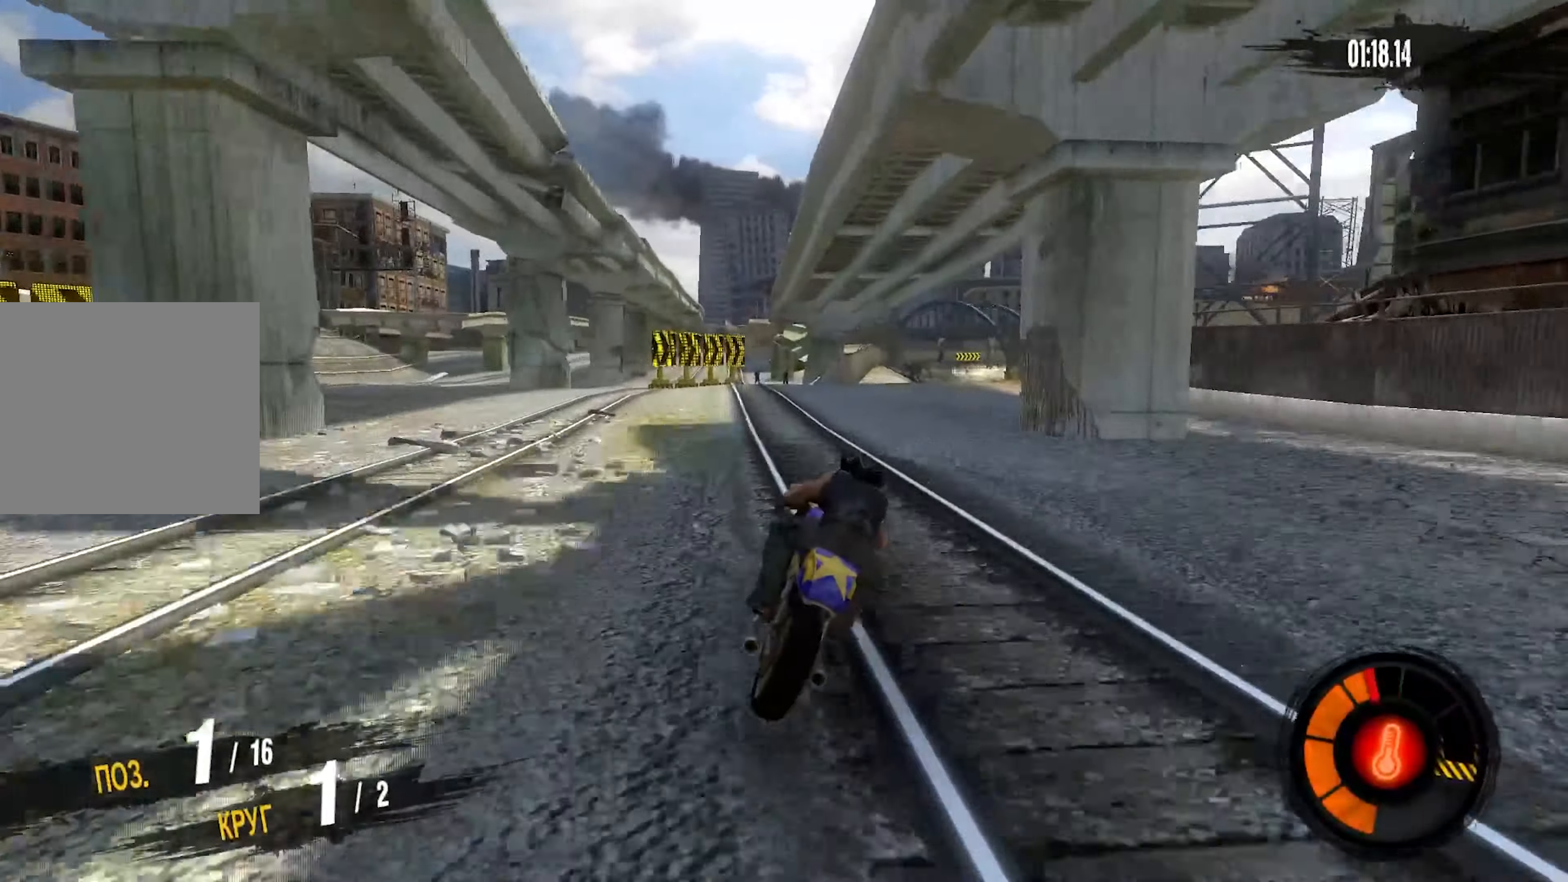
{"dt_ms": 500, "buttons": ["R2"], "right_stick": "center", "events": []}
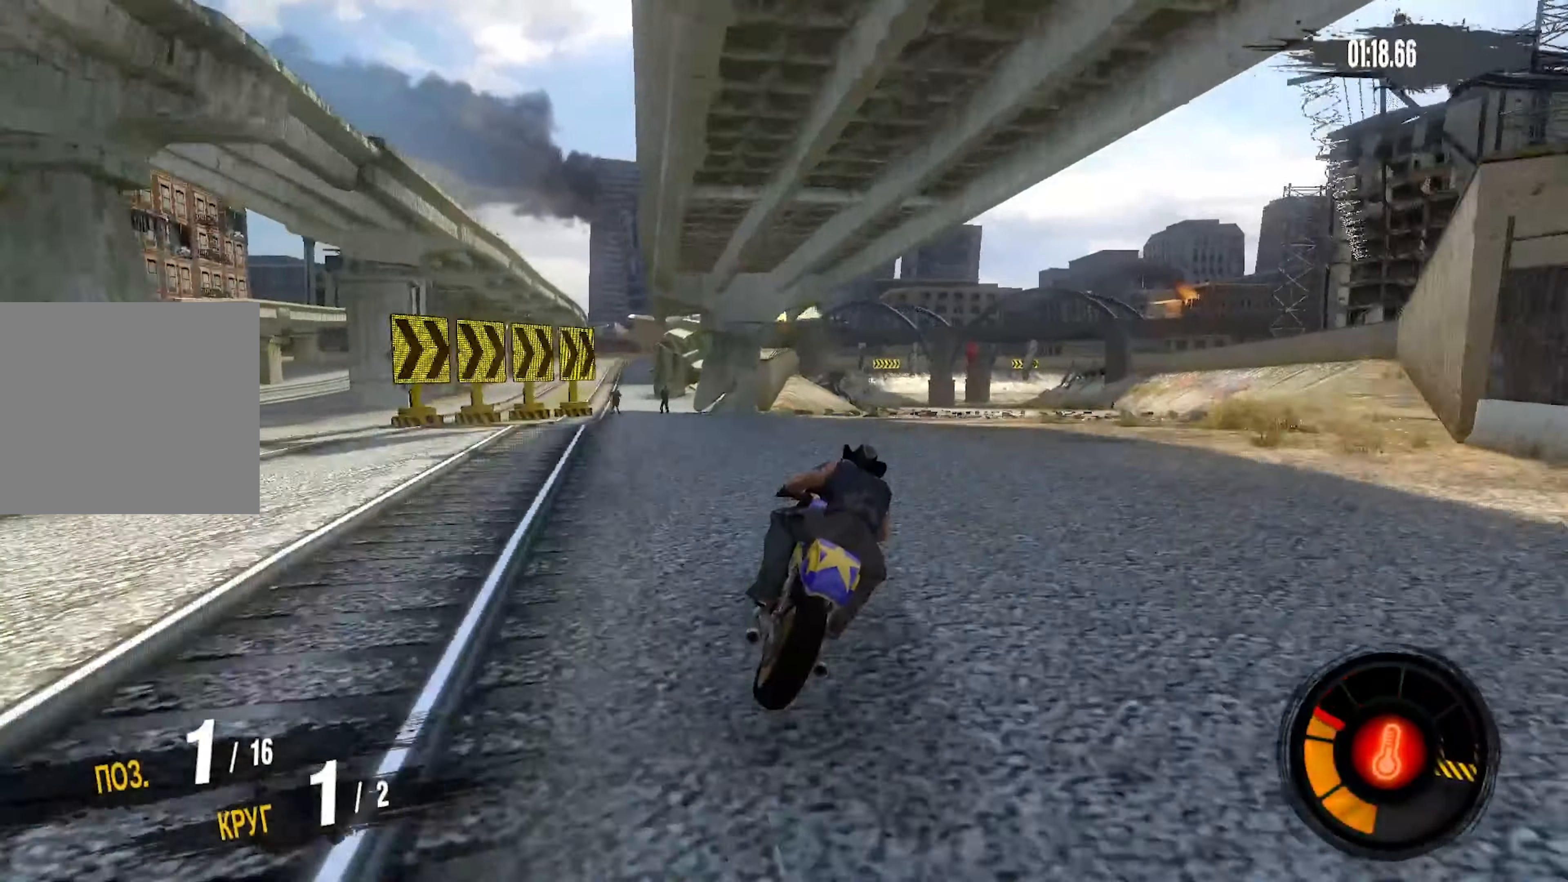
{"dt_ms": 500, "buttons": ["R2"], "right_stick": "center", "events": []}
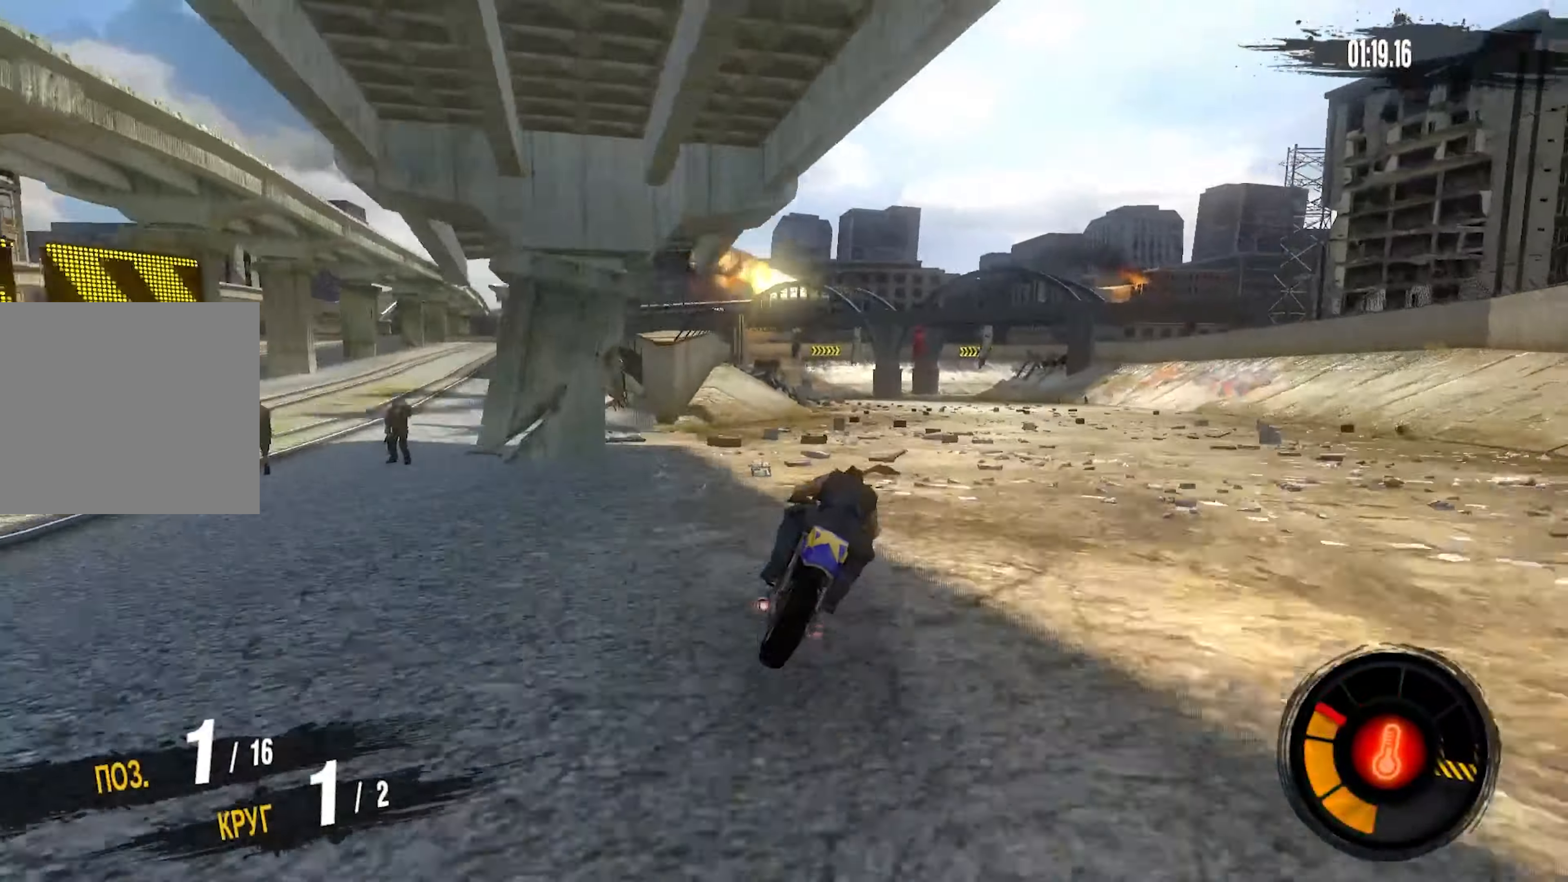
{"dt_ms": 500, "buttons": ["R2"], "right_stick": "center", "events": []}
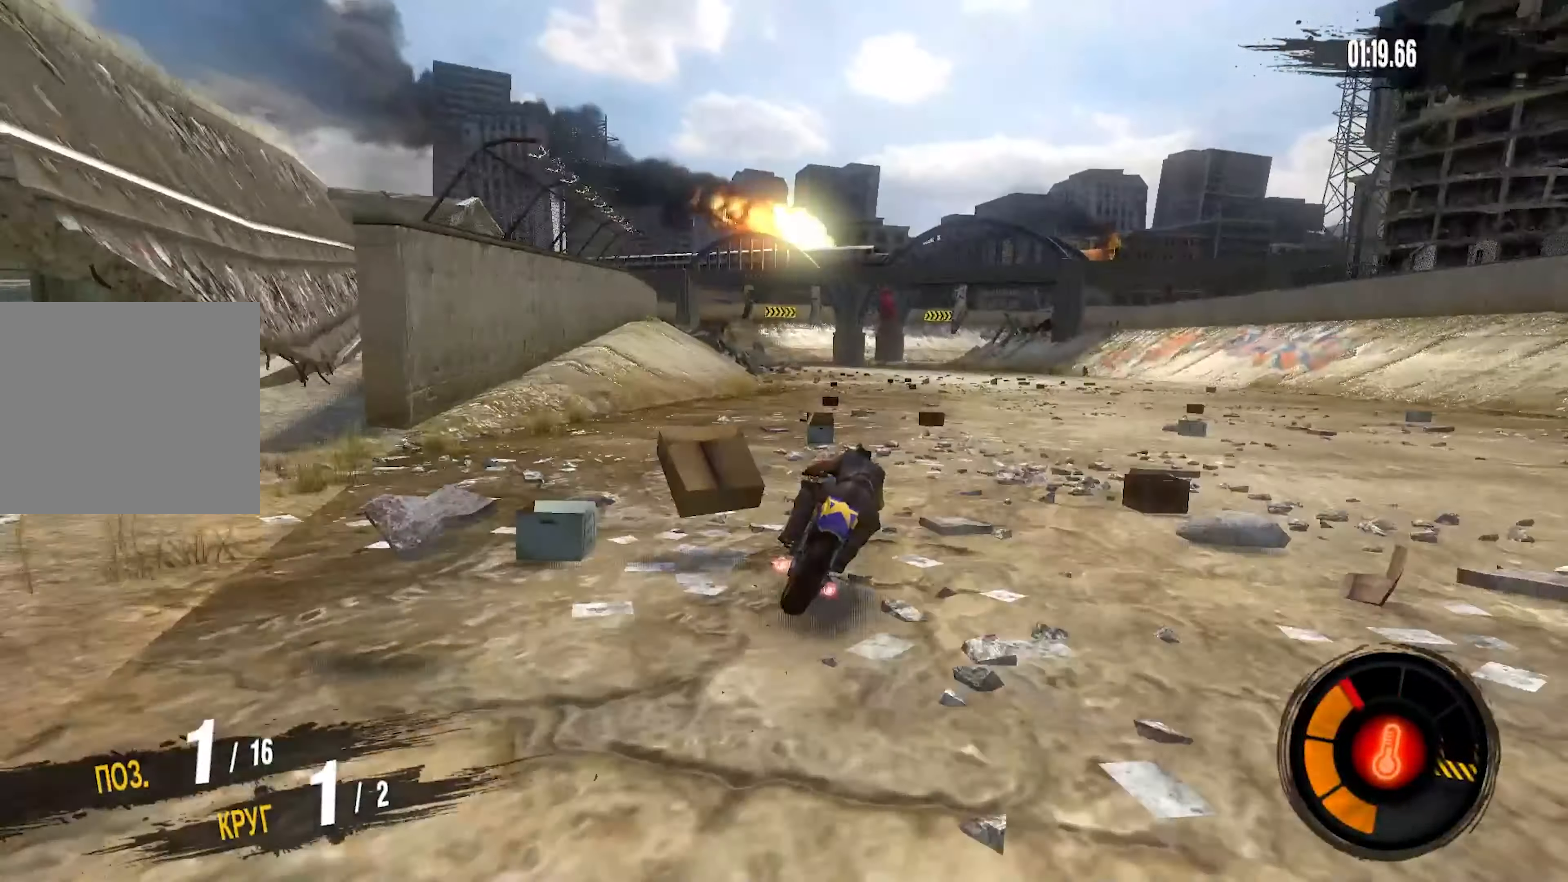
{"dt_ms": 500, "buttons": ["R2"], "right_stick": "center", "events": []}
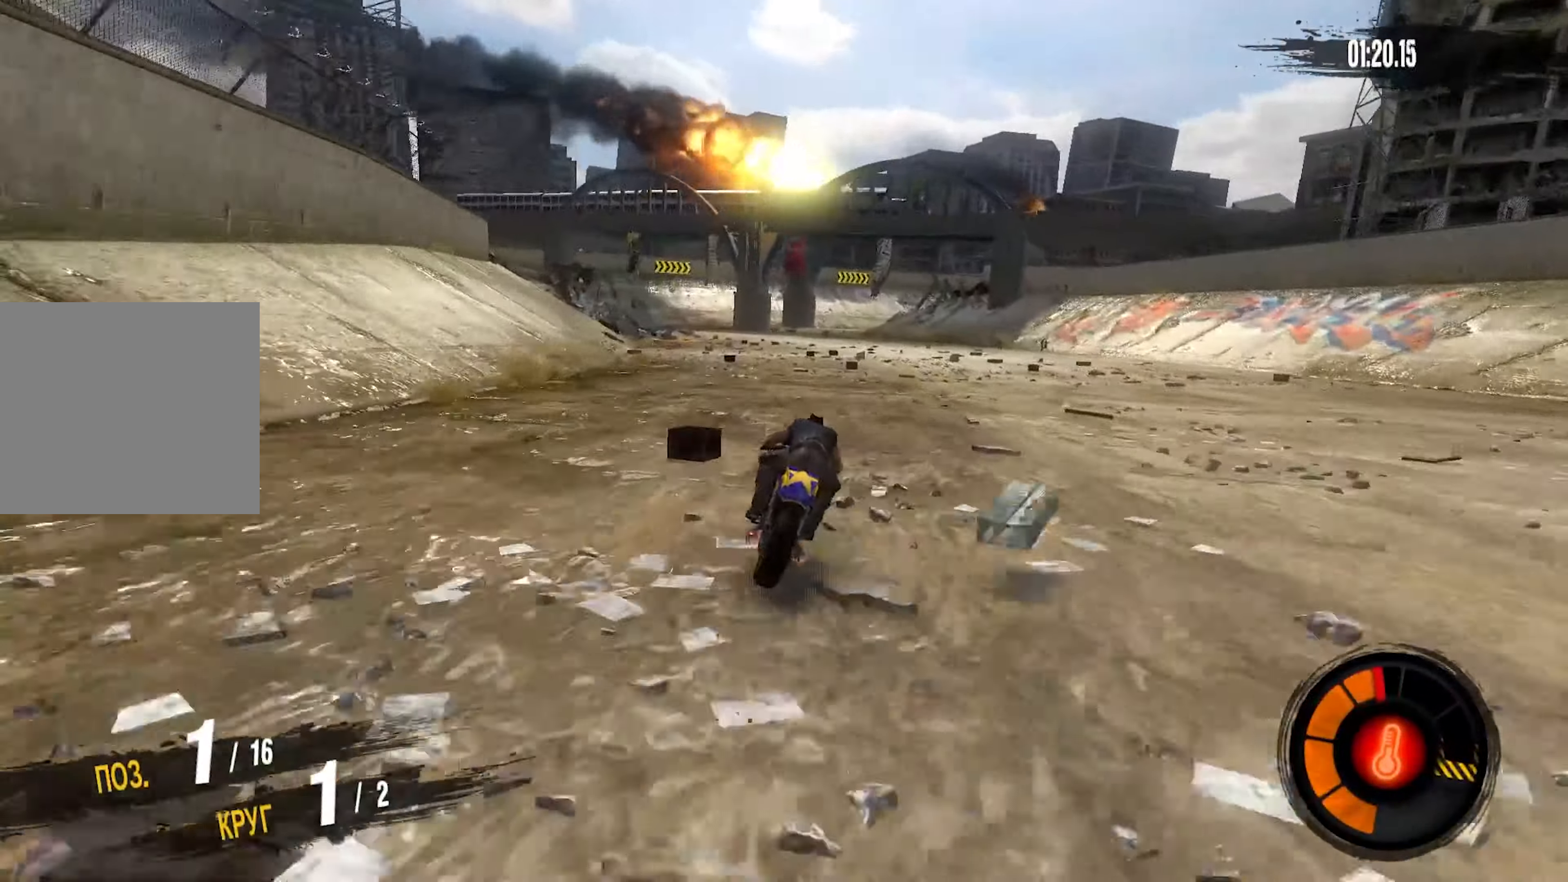
{"dt_ms": 500, "buttons": ["R2"], "right_stick": "center", "events": []}
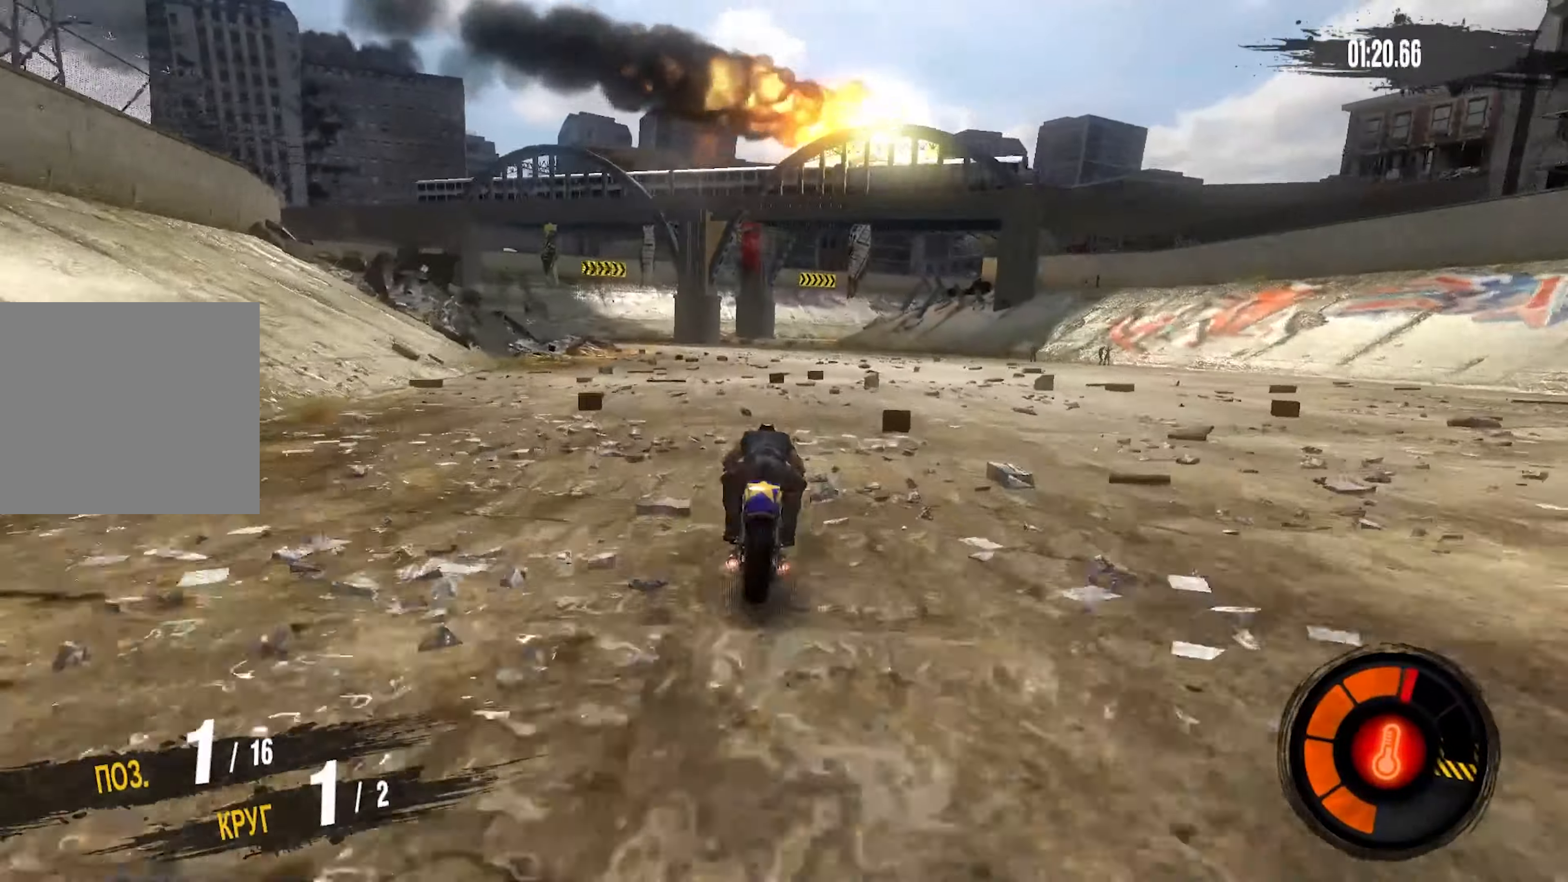
{"dt_ms": 500, "buttons": ["R2"], "right_stick": "center", "events": []}
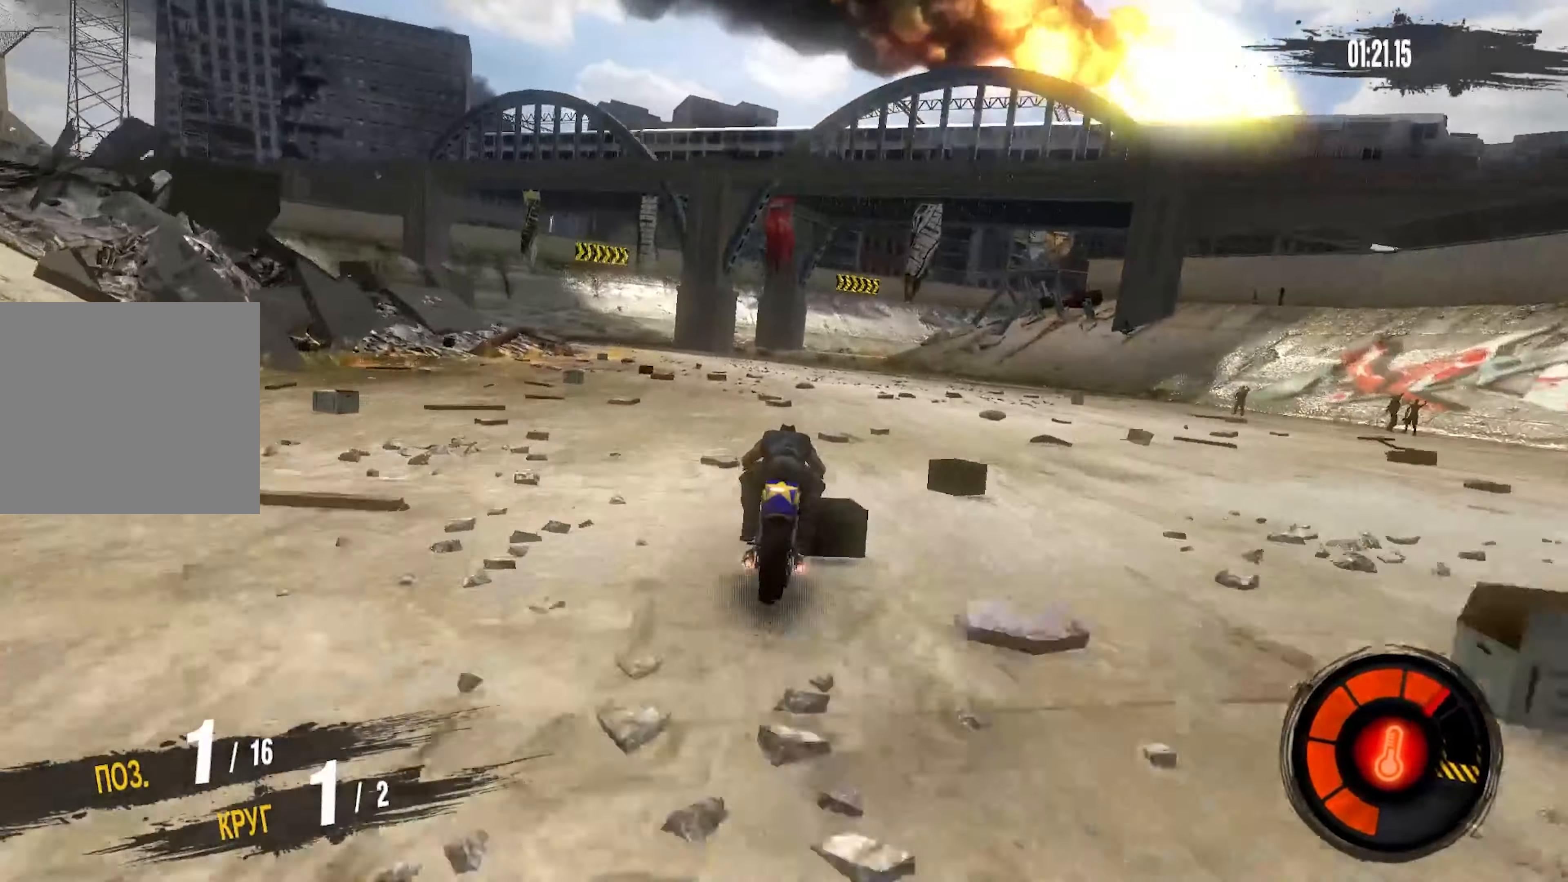
{"dt_ms": 500, "buttons": ["R2"], "right_stick": "center", "events": []}
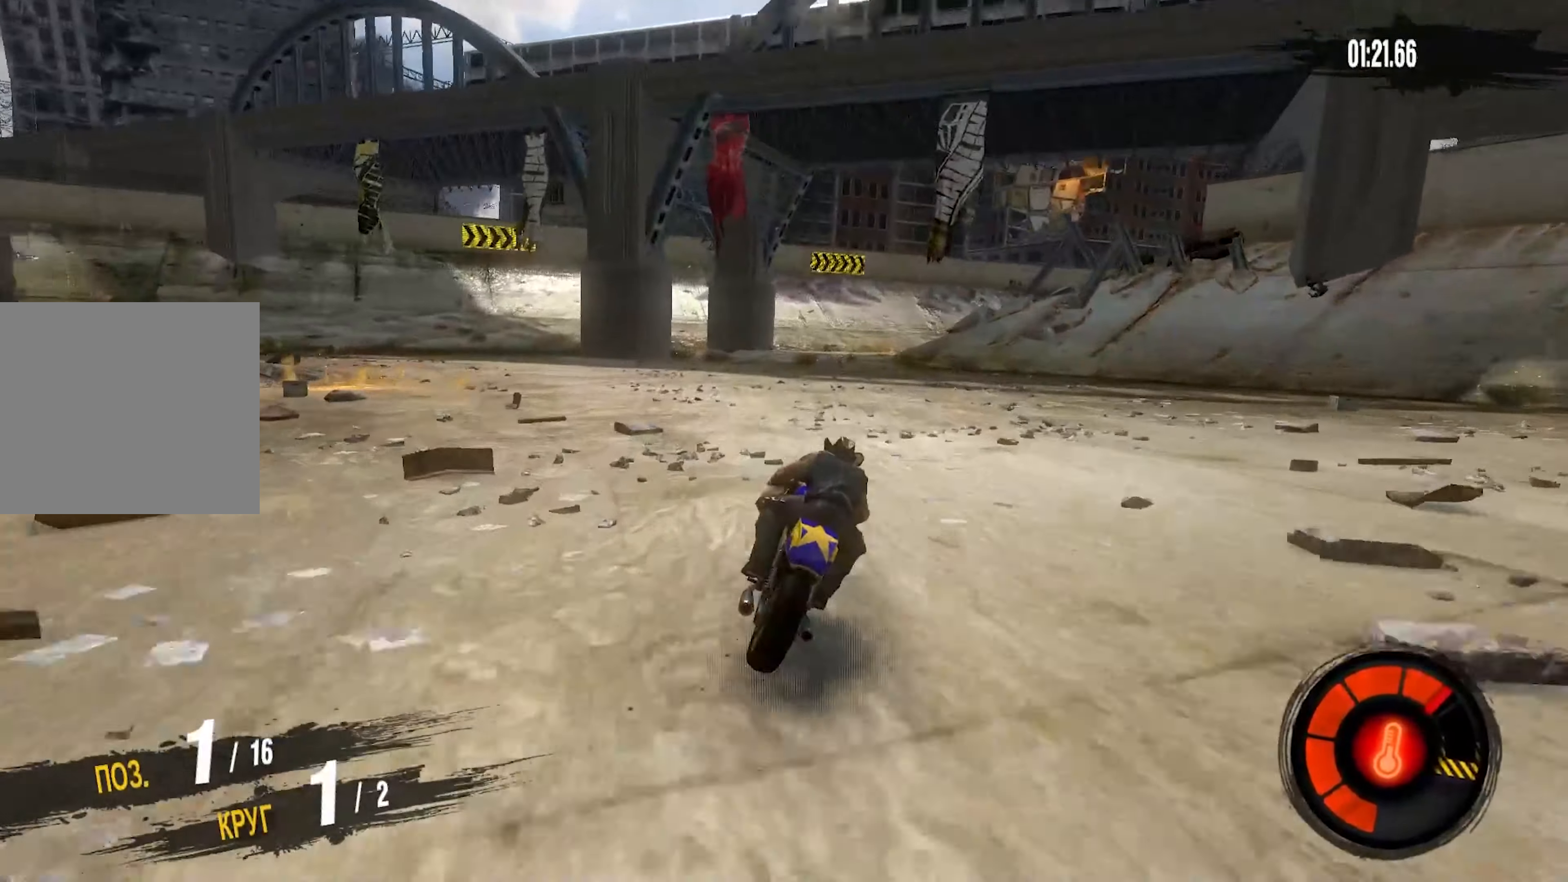
{"dt_ms": 500, "buttons": ["R2"], "right_stick": "center", "events": []}
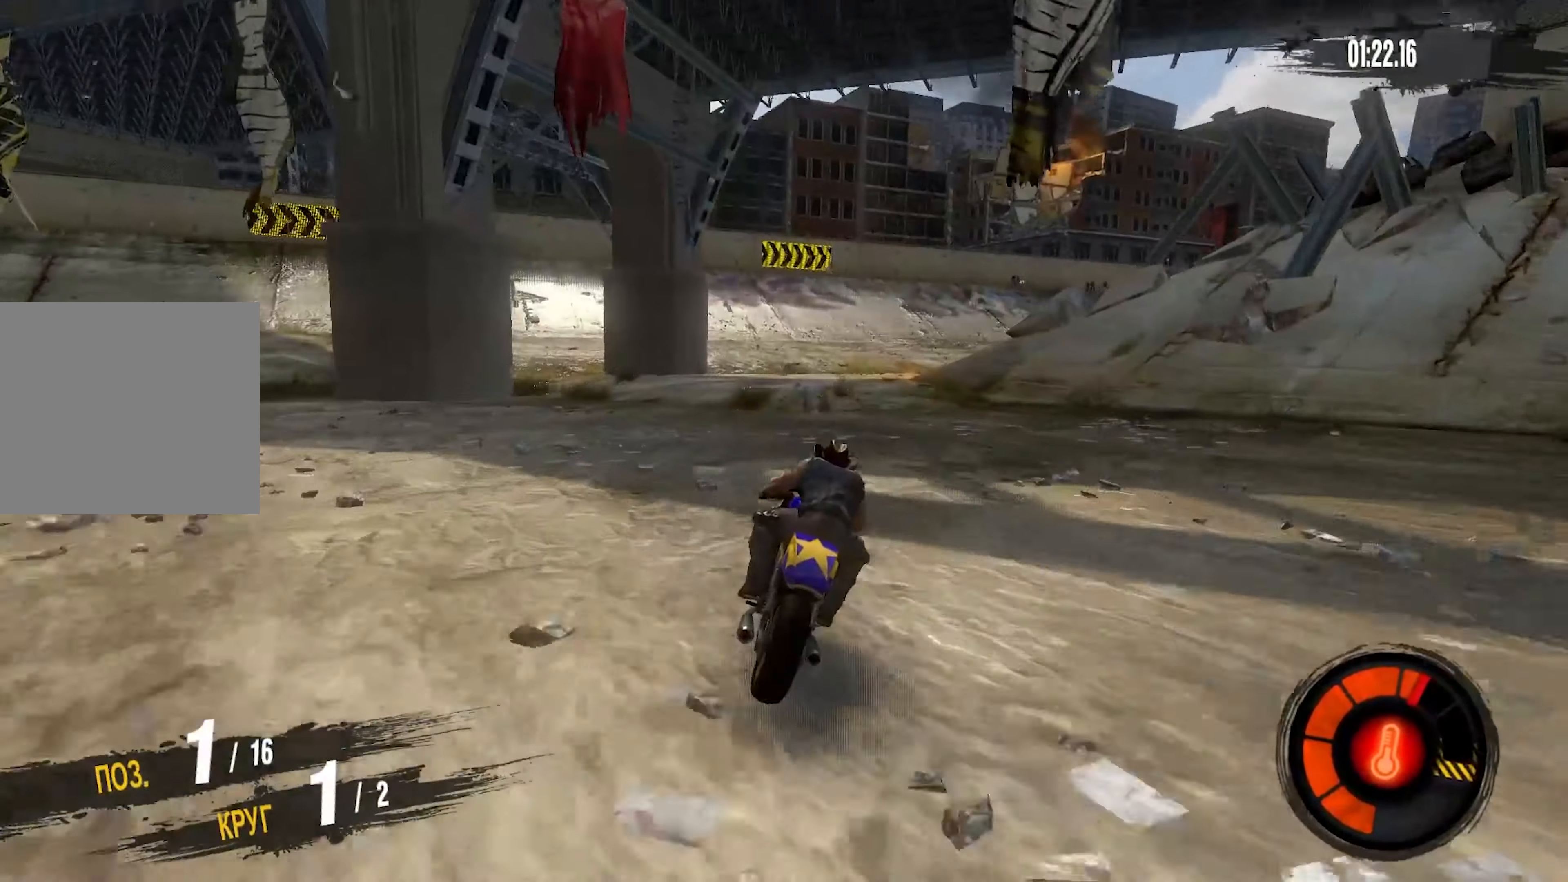
{"dt_ms": 500, "buttons": [], "right_stick": "center", "events": [[183, "R2", "up"]]}
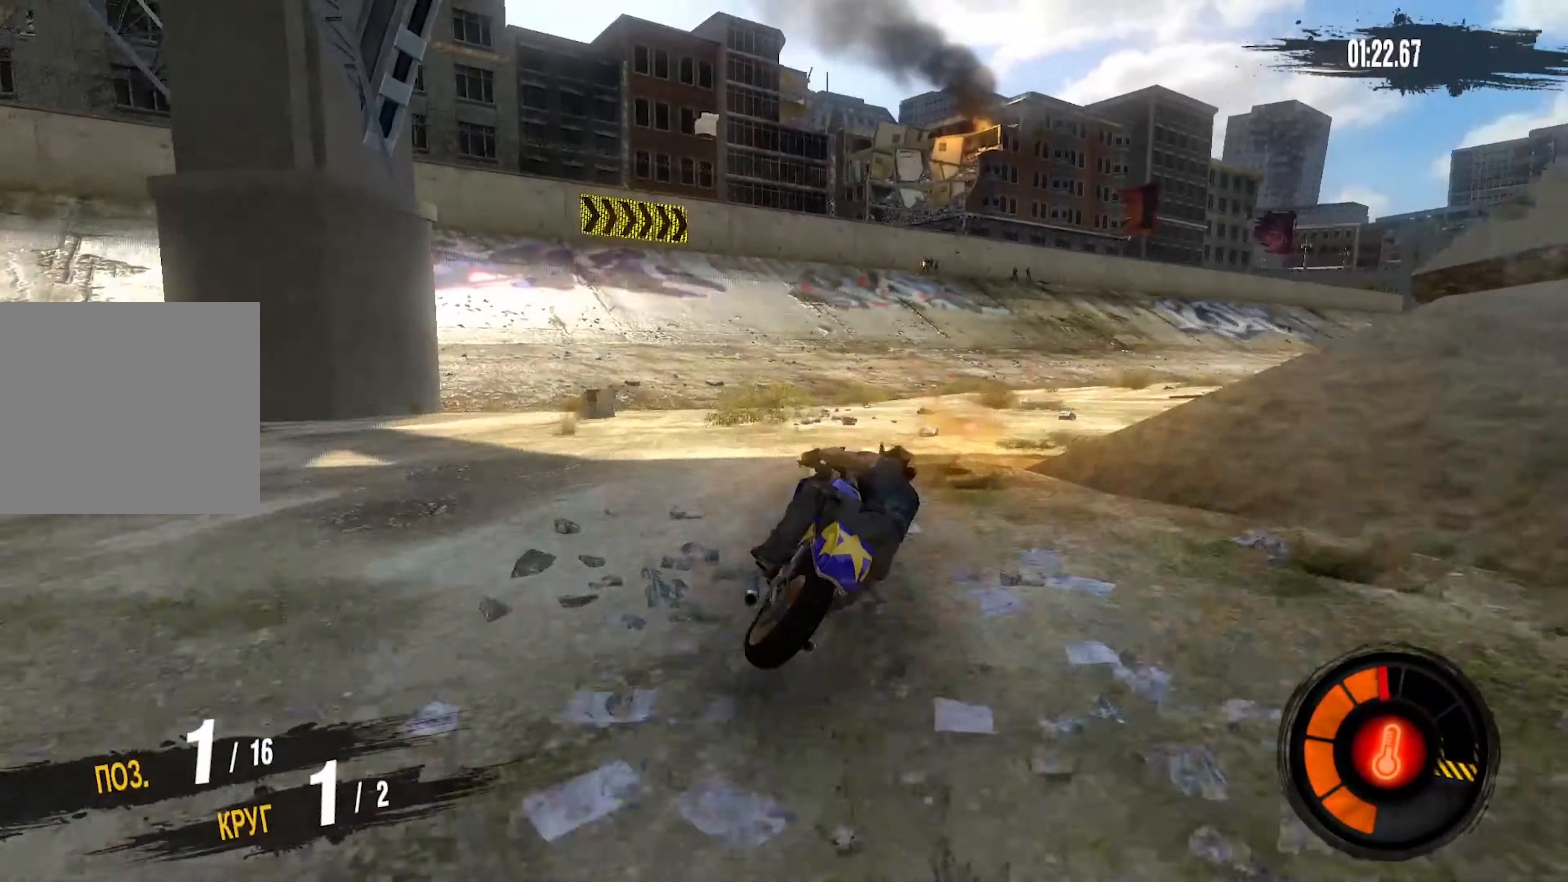
{"dt_ms": 500, "buttons": [], "right_stick": "center", "events": []}
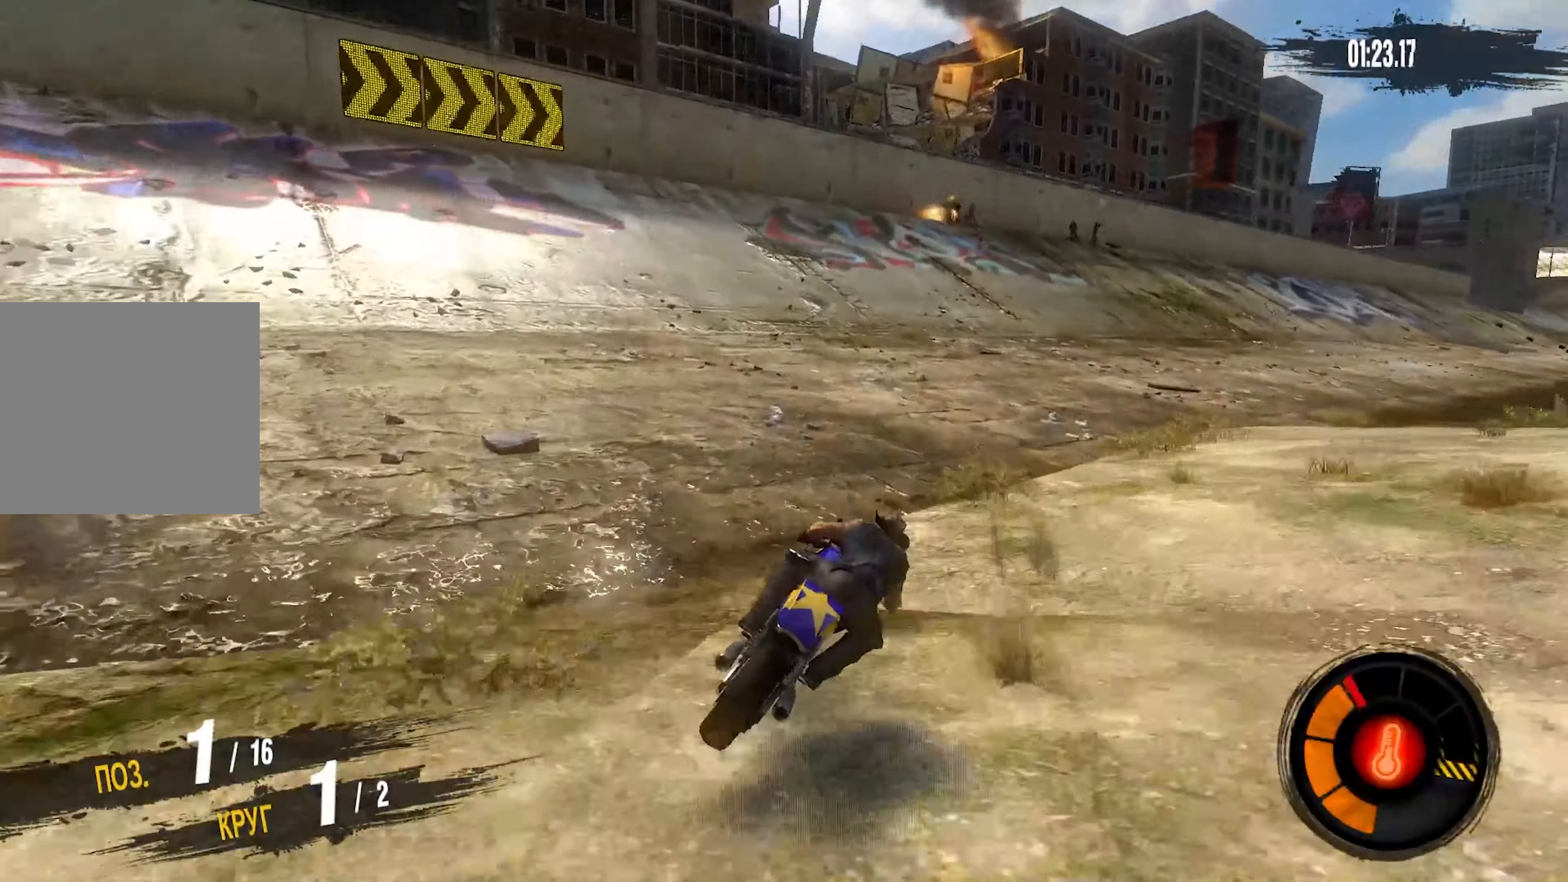
{"dt_ms": 500, "buttons": ["R2"], "right_stick": "center", "events": [[233, "R2", "down"]]}
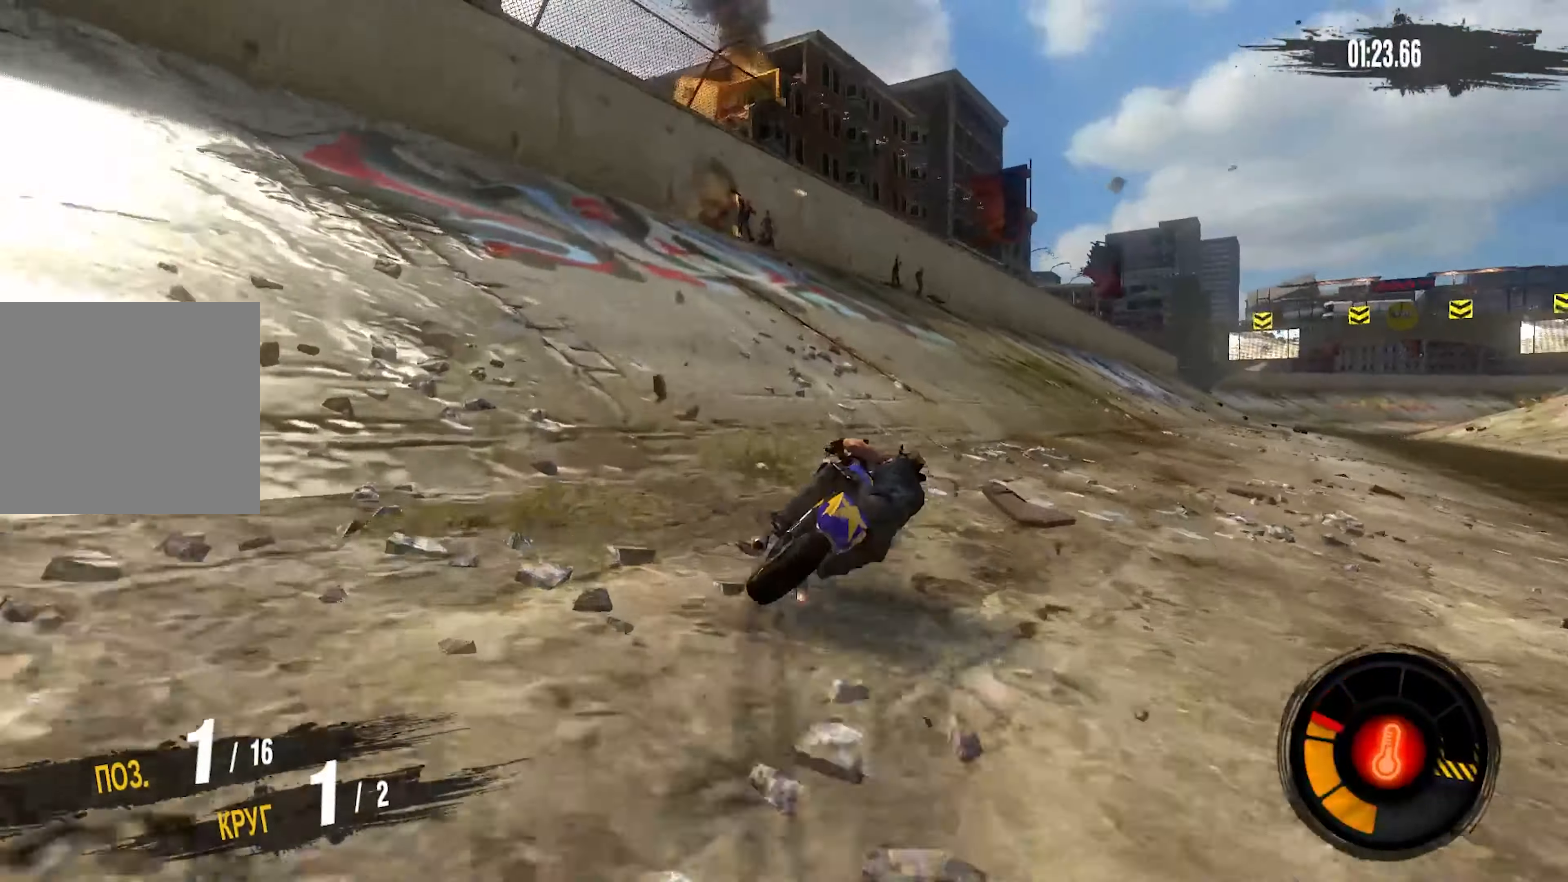
{"dt_ms": 500, "buttons": ["R2"], "right_stick": "center", "events": []}
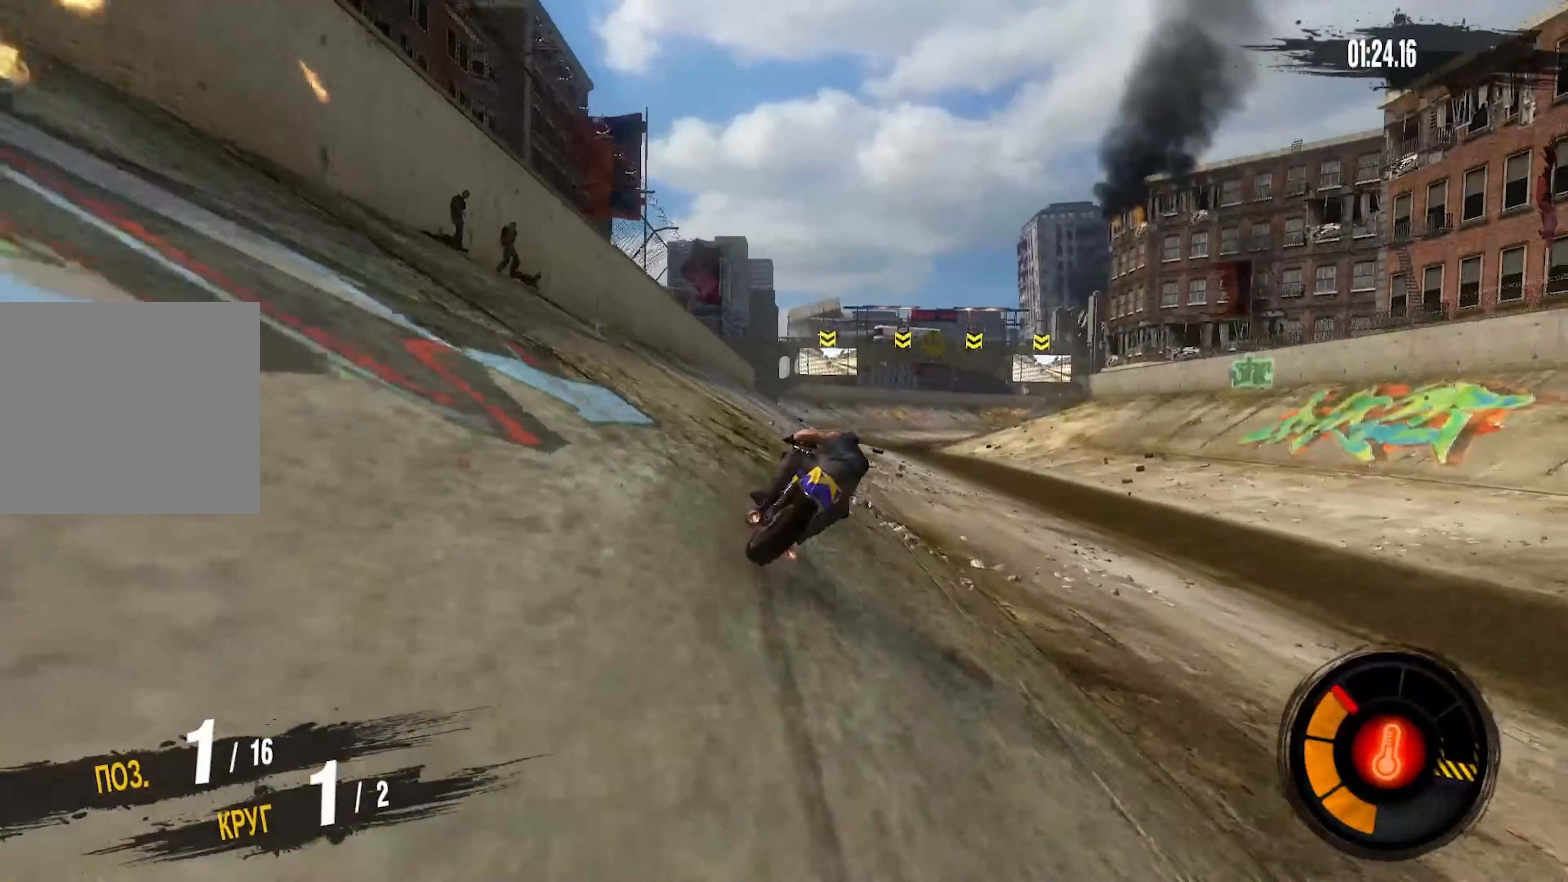
{"dt_ms": 500, "buttons": ["R2"], "right_stick": "center", "events": []}
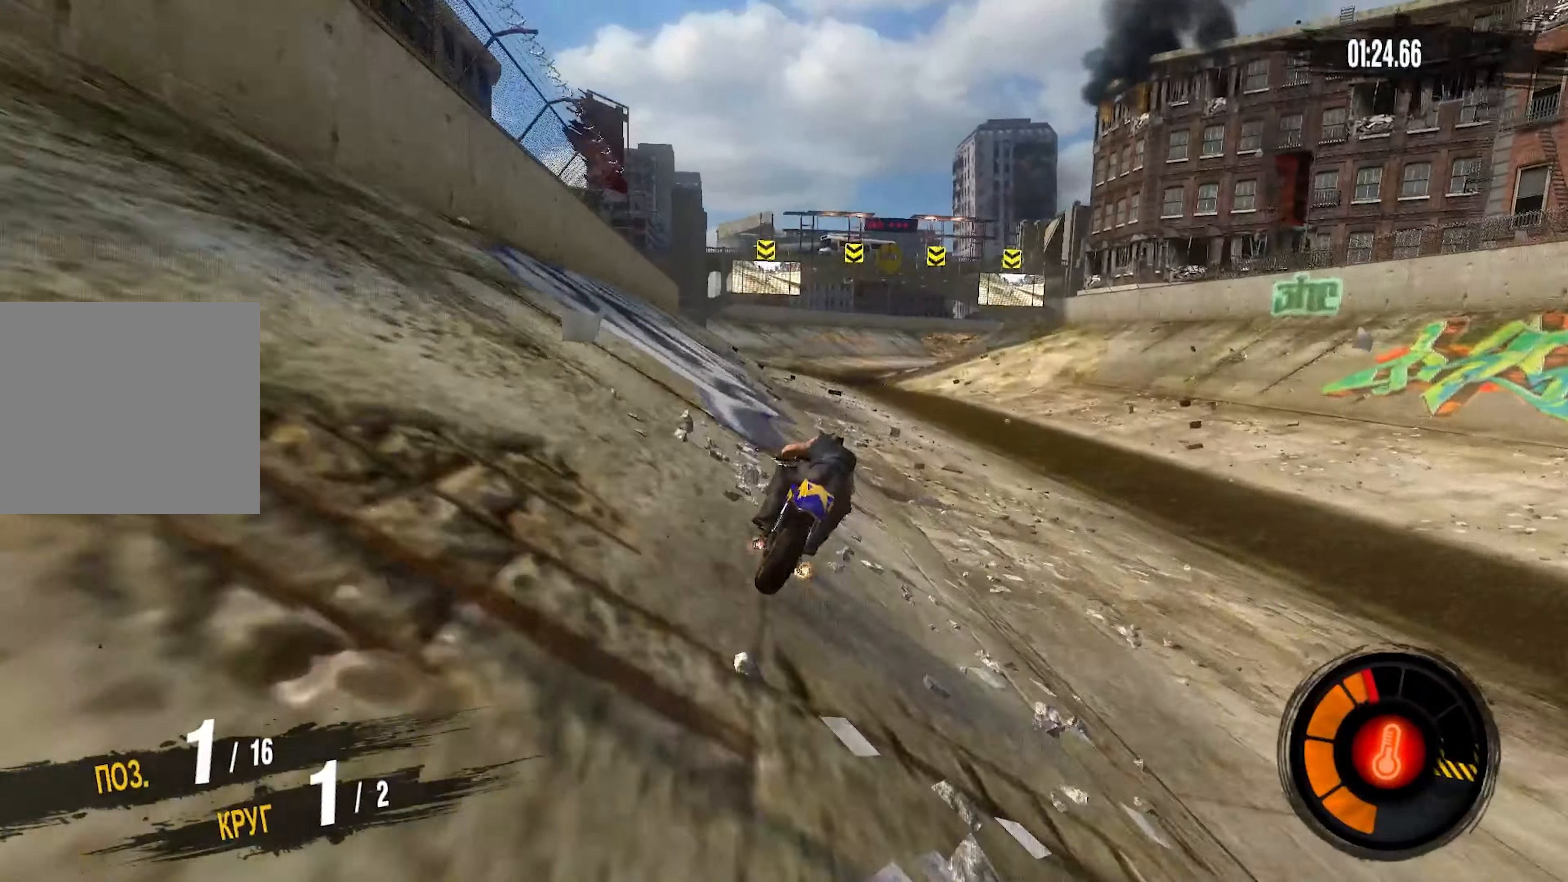
{"dt_ms": 500, "buttons": ["R2"], "right_stick": "center", "events": []}
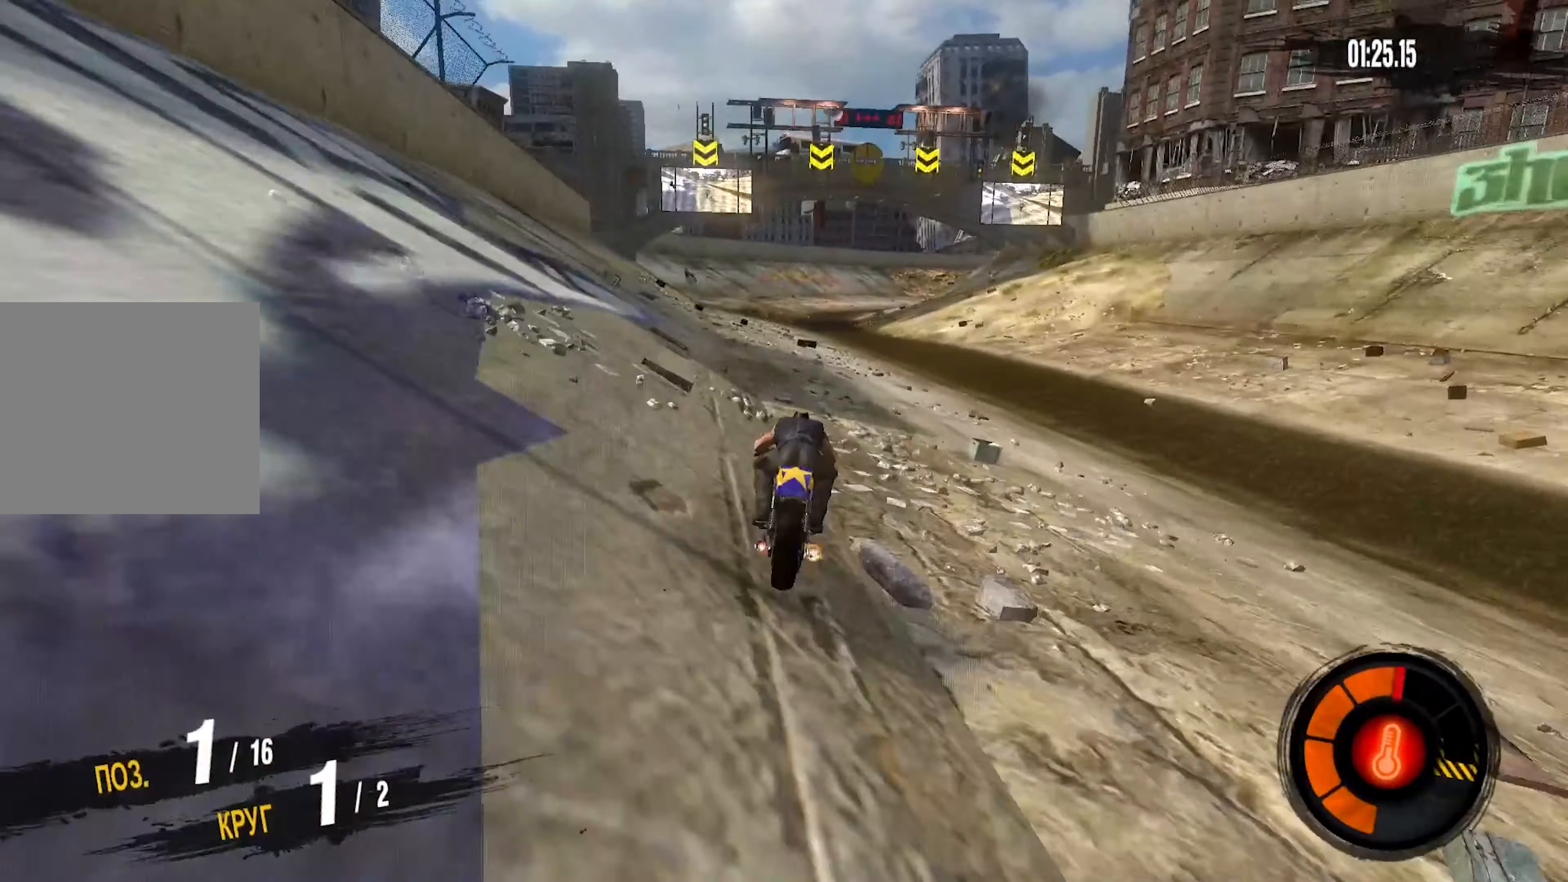
{"dt_ms": 500, "buttons": ["R2"], "right_stick": "center", "events": []}
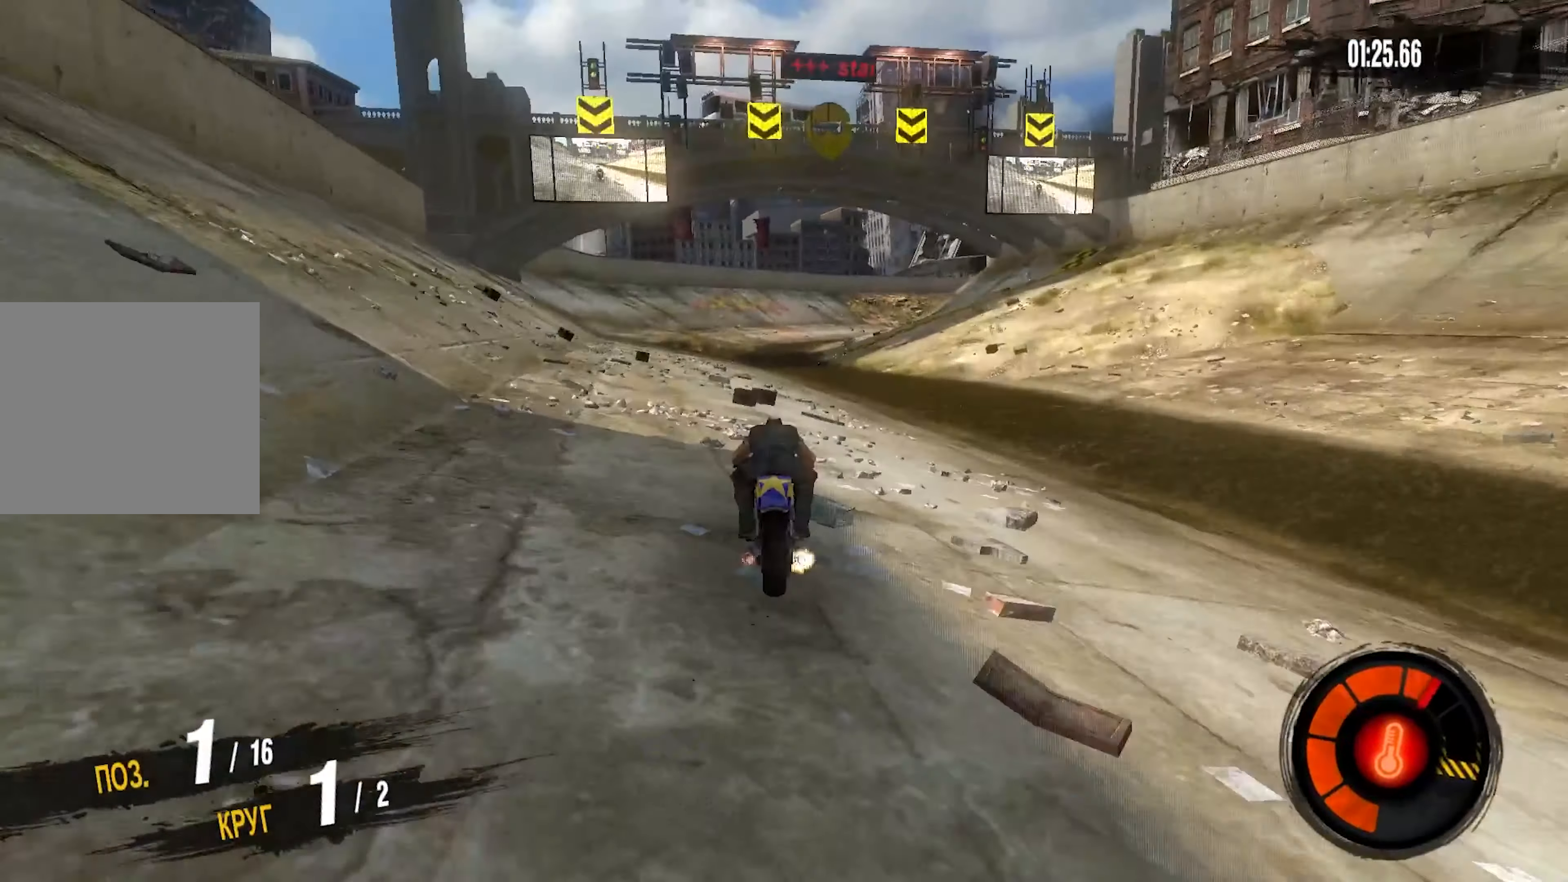
{"dt_ms": 500, "buttons": ["R2"], "right_stick": "center", "events": []}
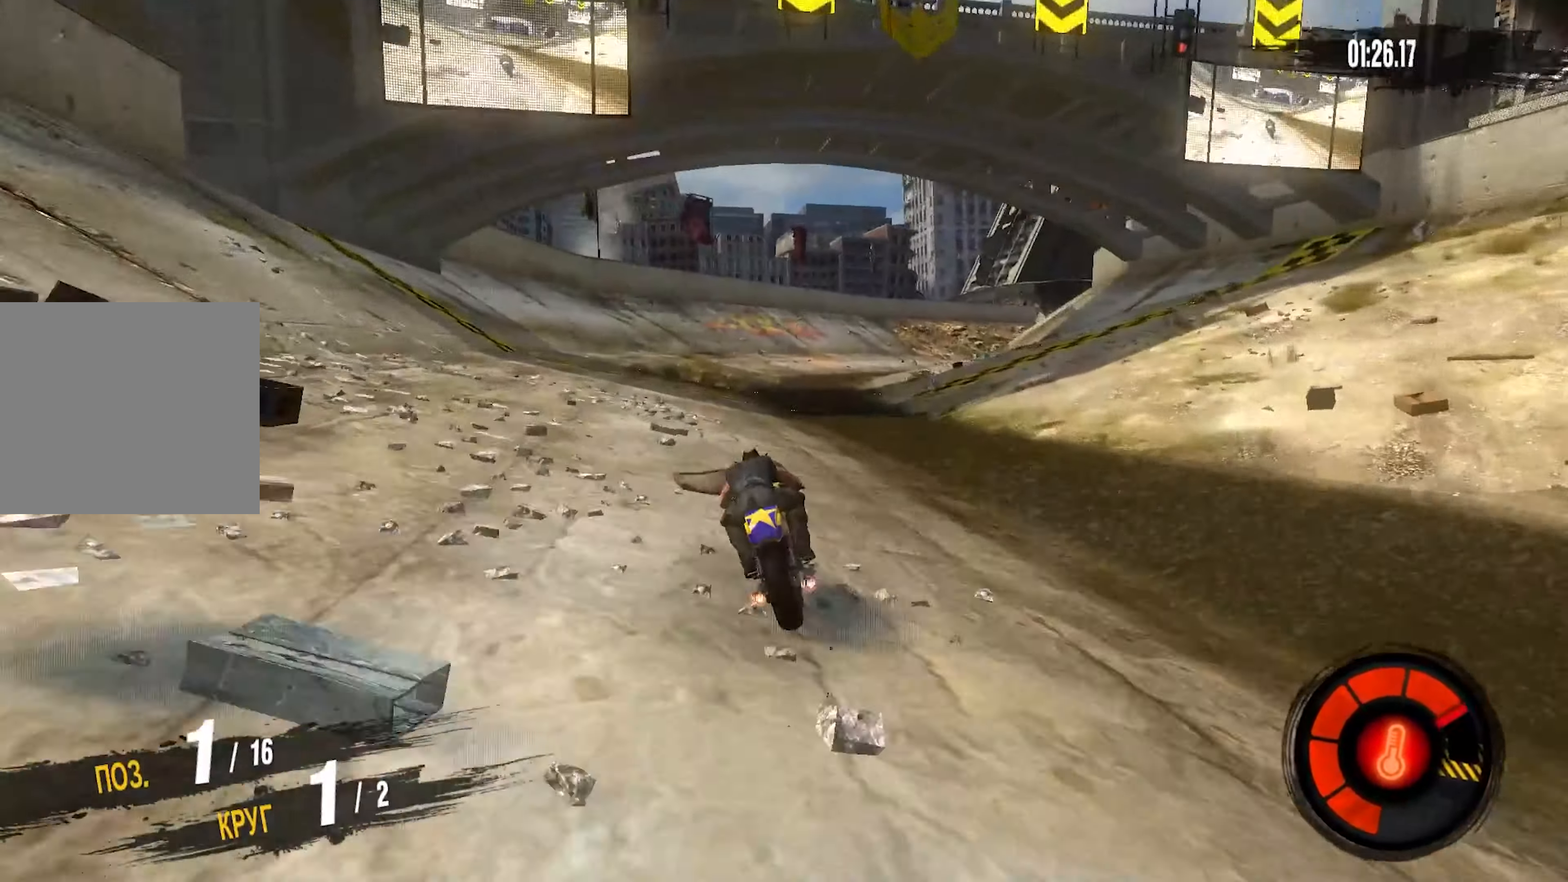
{"dt_ms": 1000, "buttons": ["R2"], "right_stick": "center", "events": []}
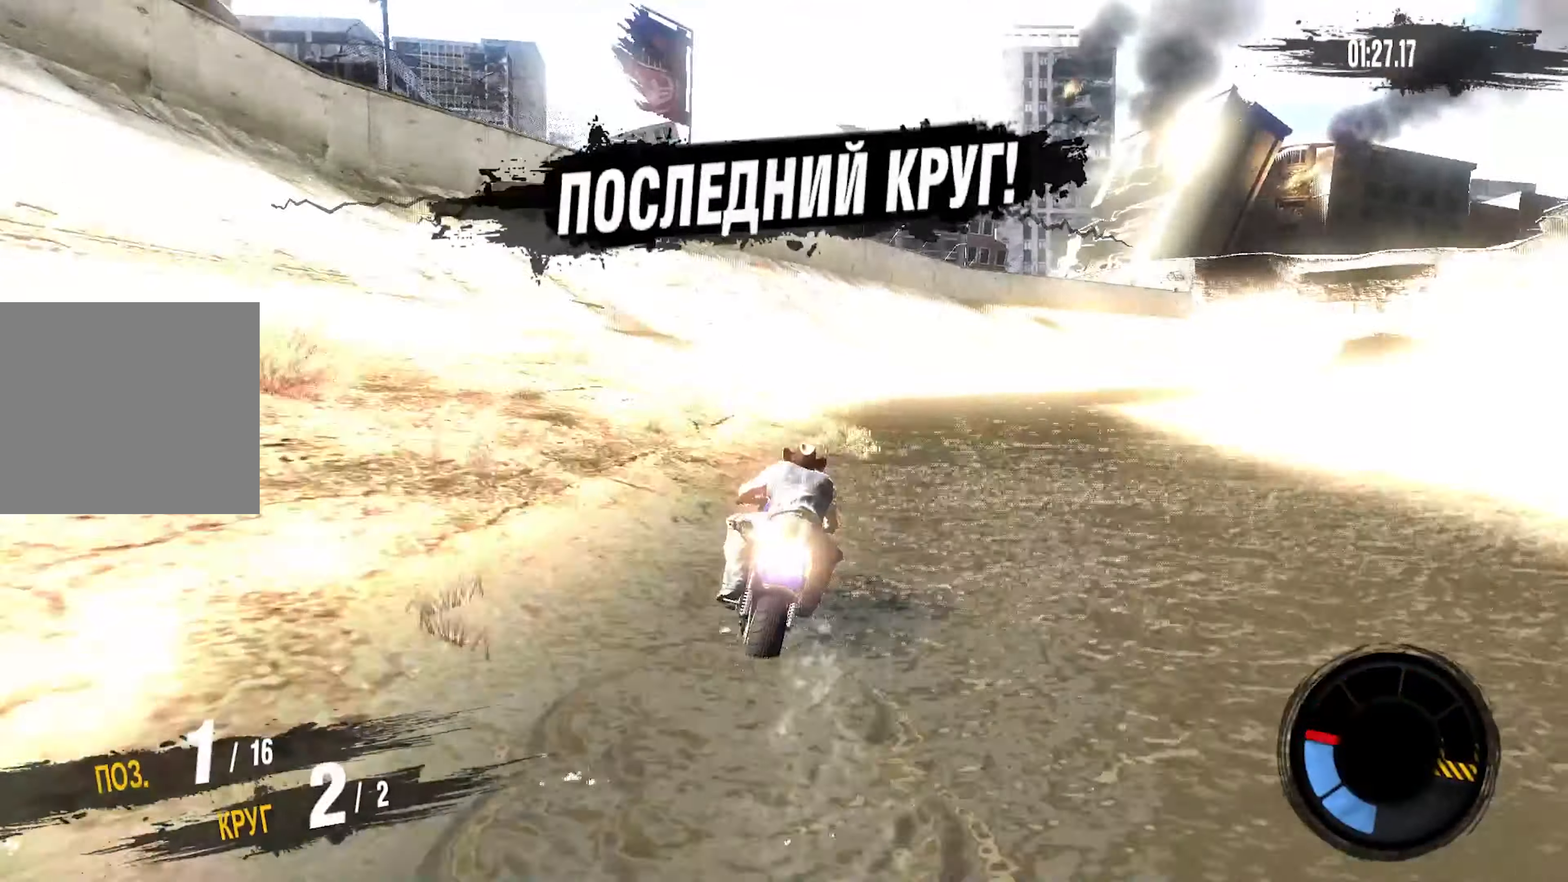
{"dt_ms": 500, "buttons": ["R2"], "right_stick": "center", "events": []}
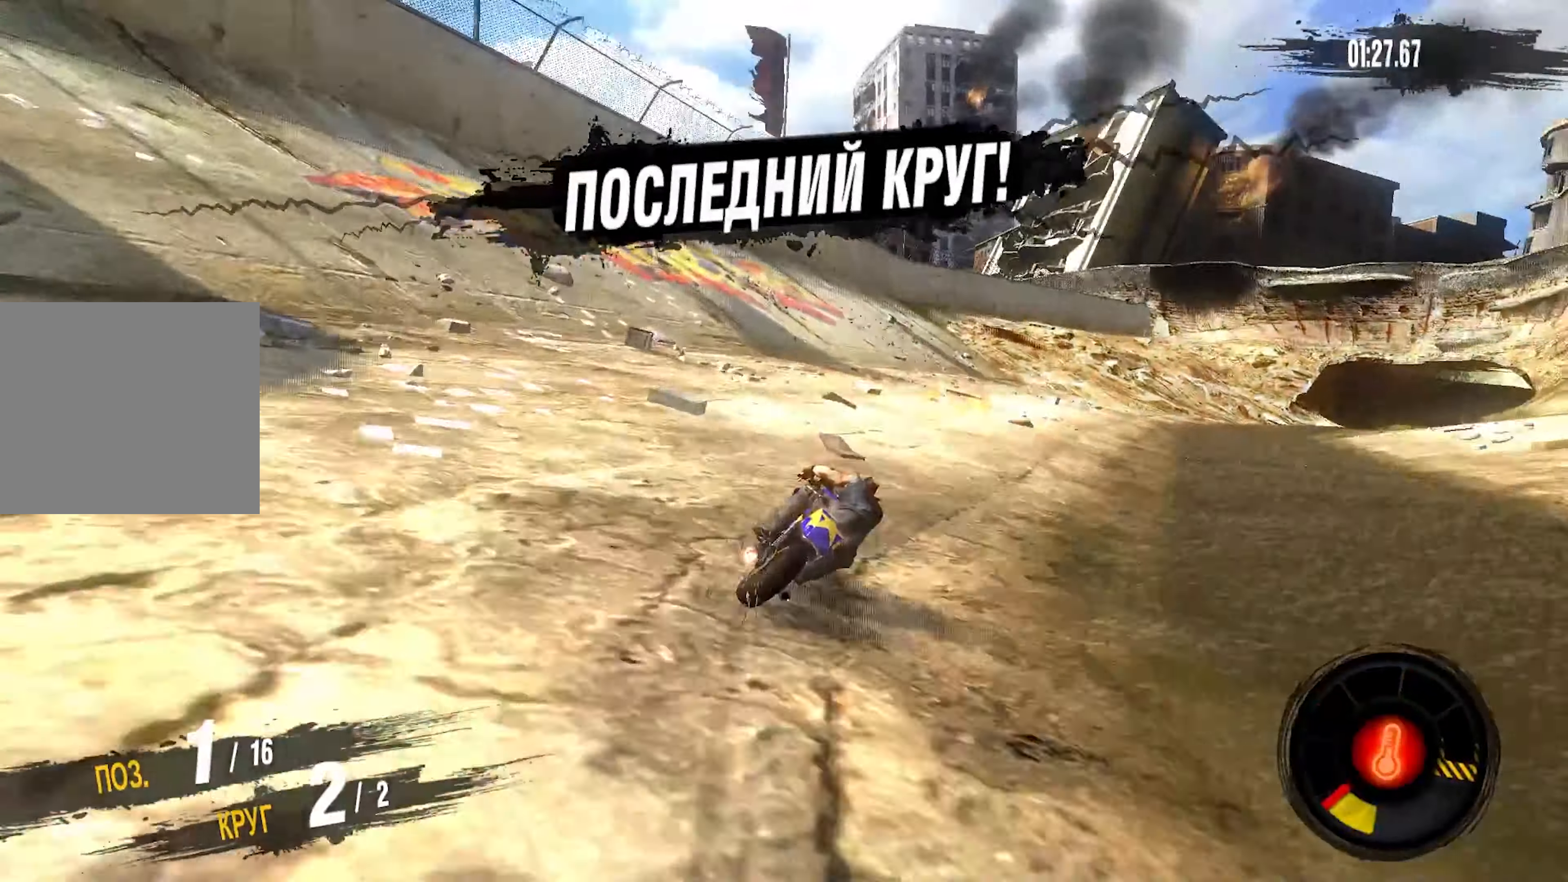
{"dt_ms": 500, "buttons": ["CIRCLE", "R2"], "right_stick": "center", "events": [[450, "CIRCLE", "down"]]}
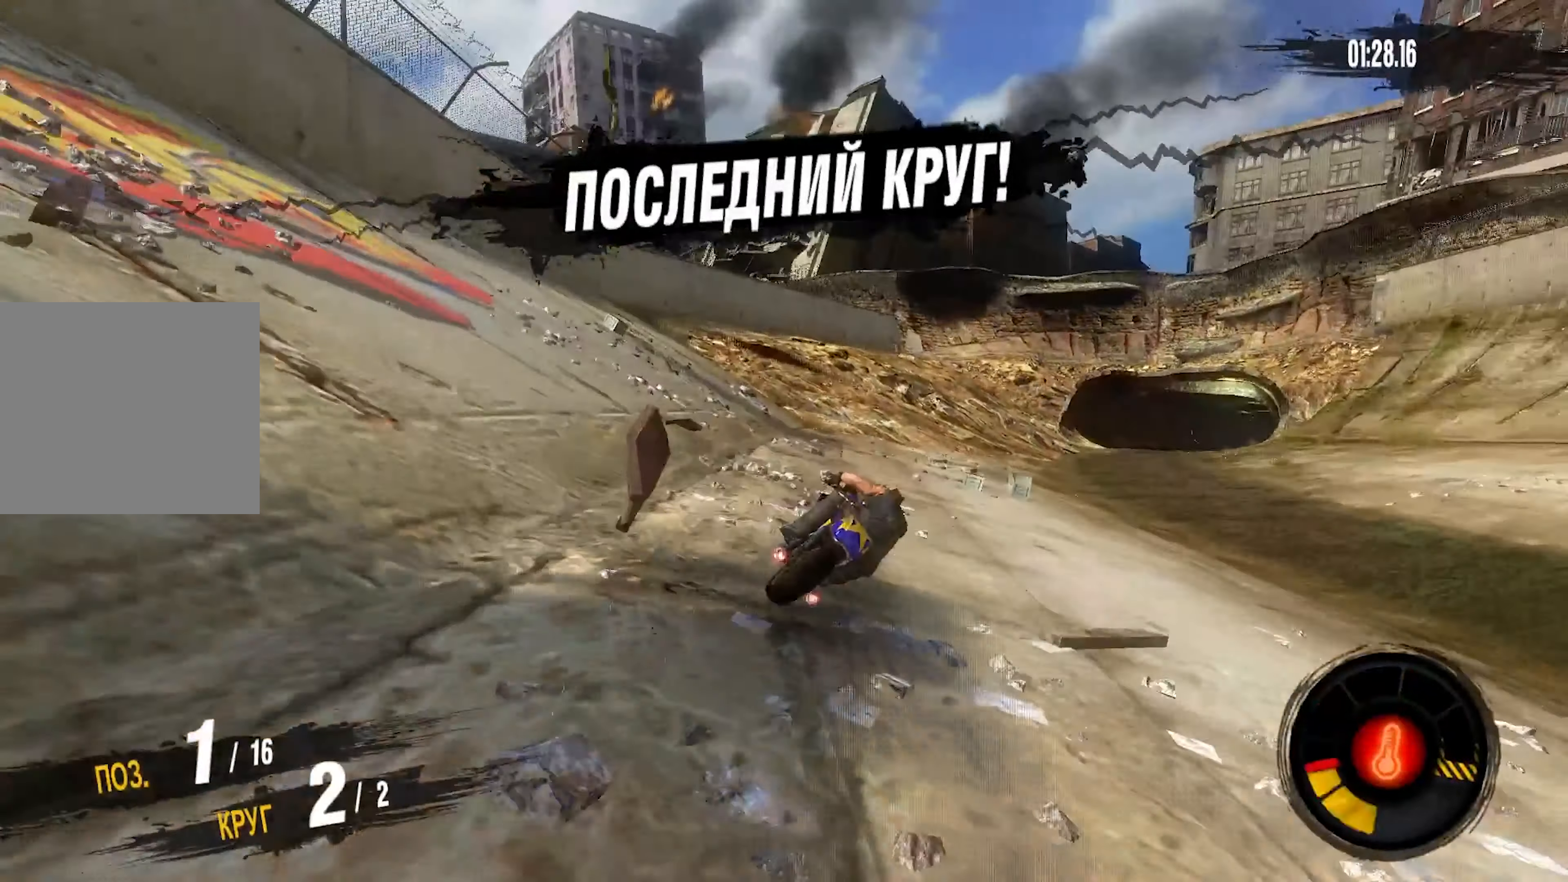
{"dt_ms": 500, "buttons": ["R2"], "right_stick": "center", "events": [[84, "CIRCLE", "up"]]}
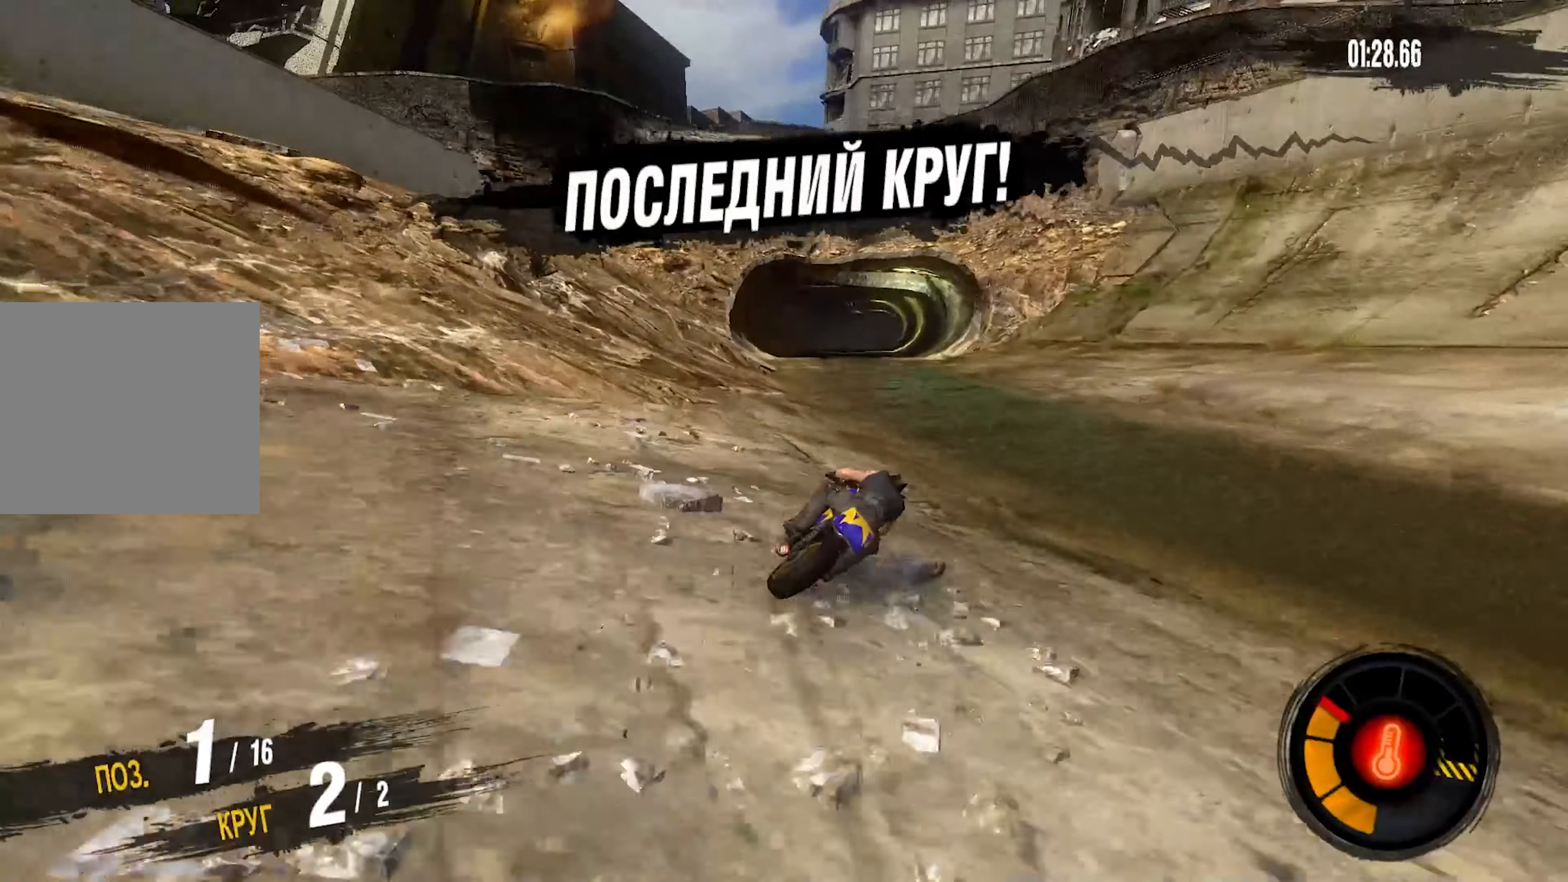
{"dt_ms": 500, "buttons": ["R2"], "right_stick": "center", "events": []}
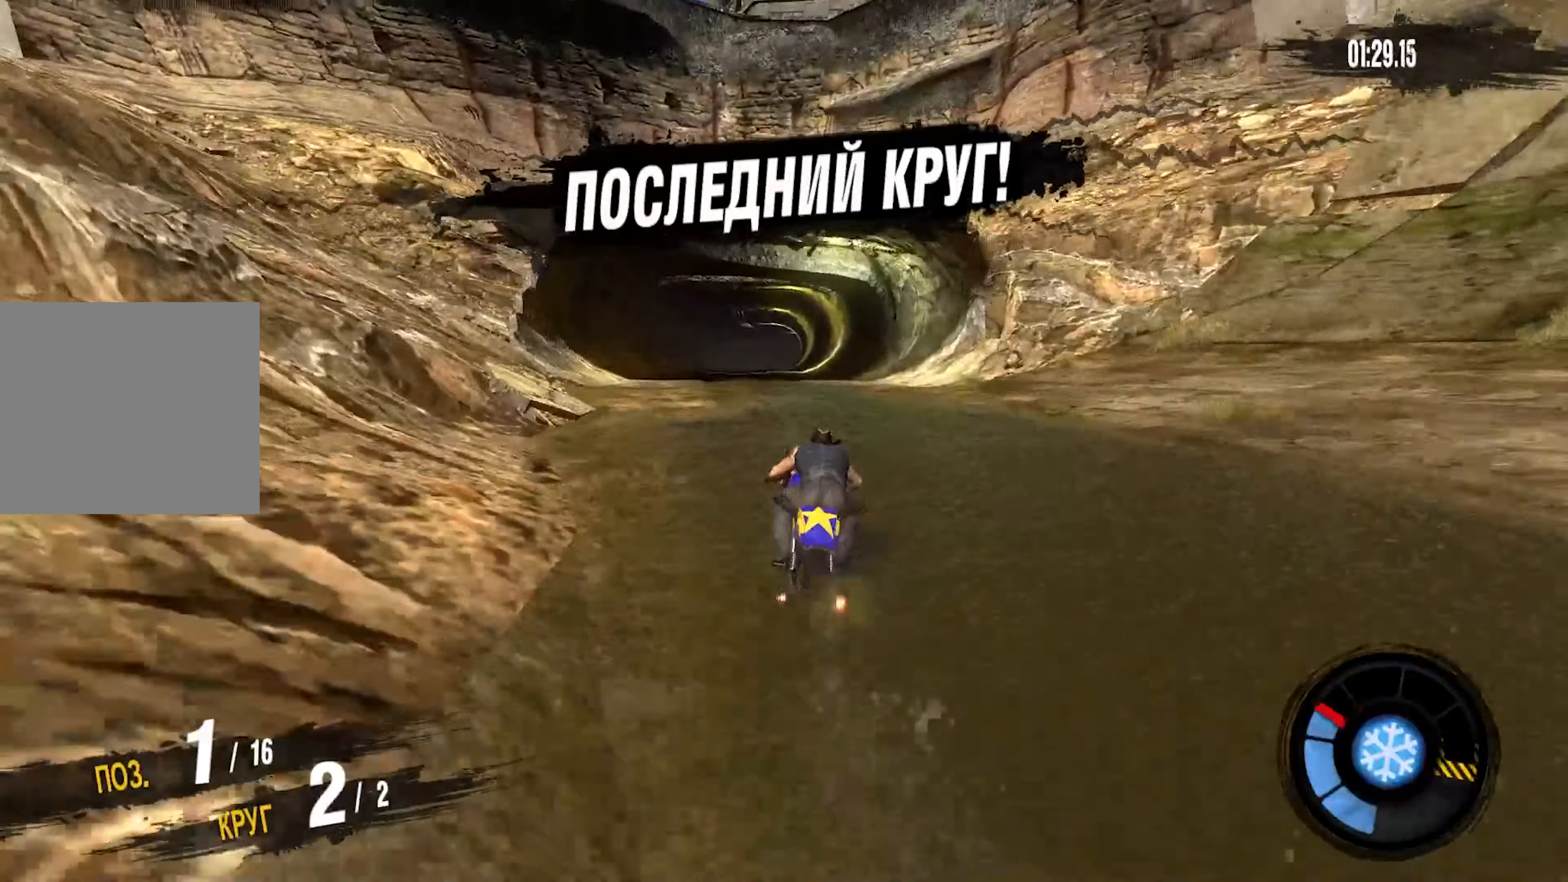
{"dt_ms": 500, "buttons": ["R2"], "right_stick": "center", "events": []}
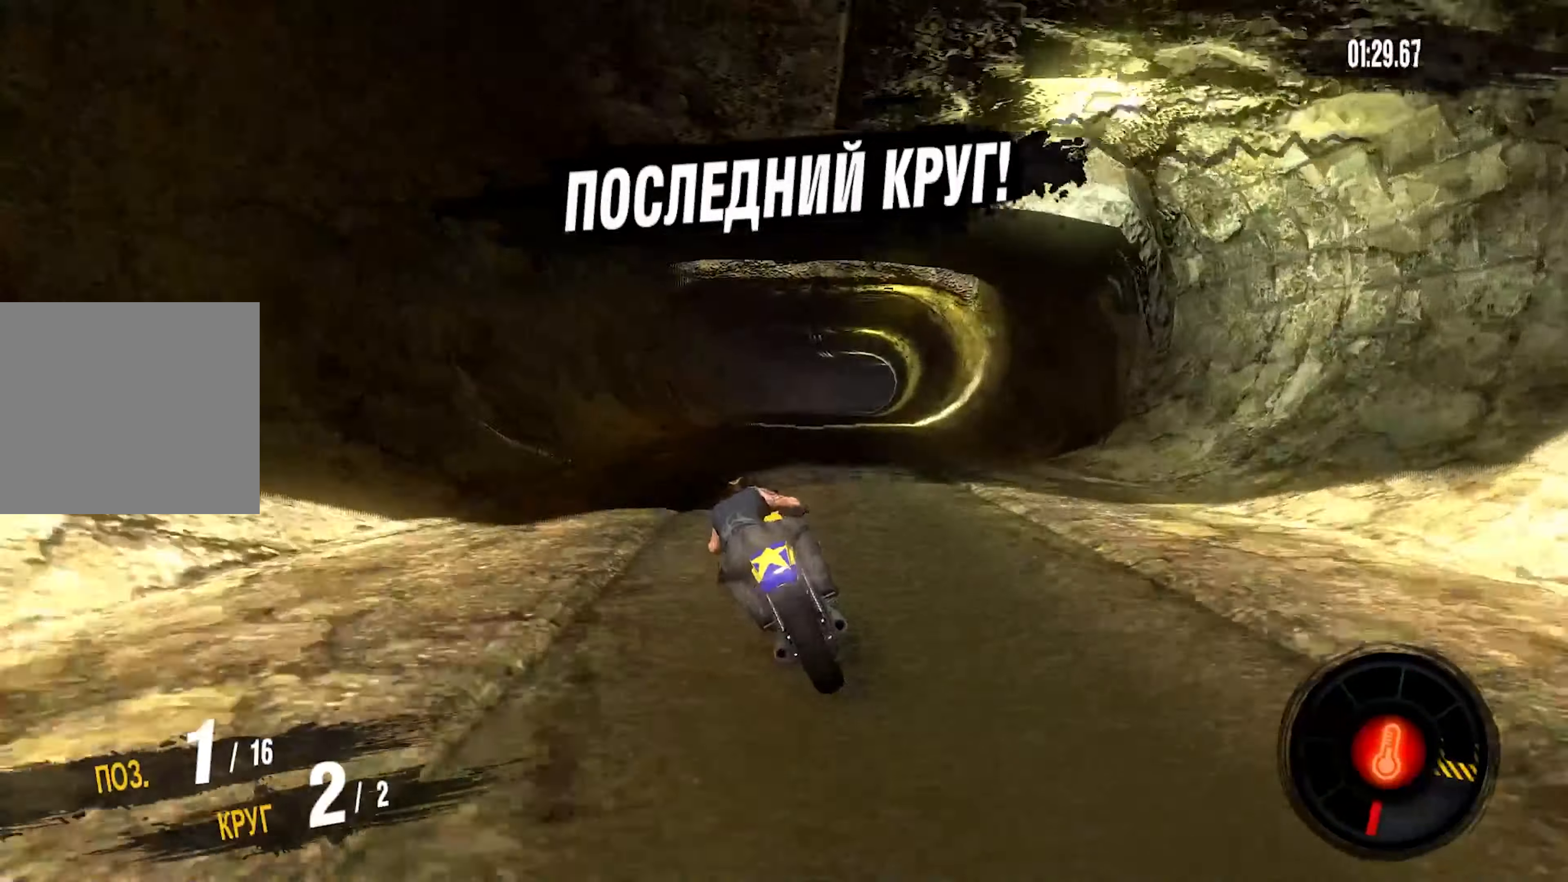
{"dt_ms": 500, "buttons": ["R2"], "right_stick": "center", "events": []}
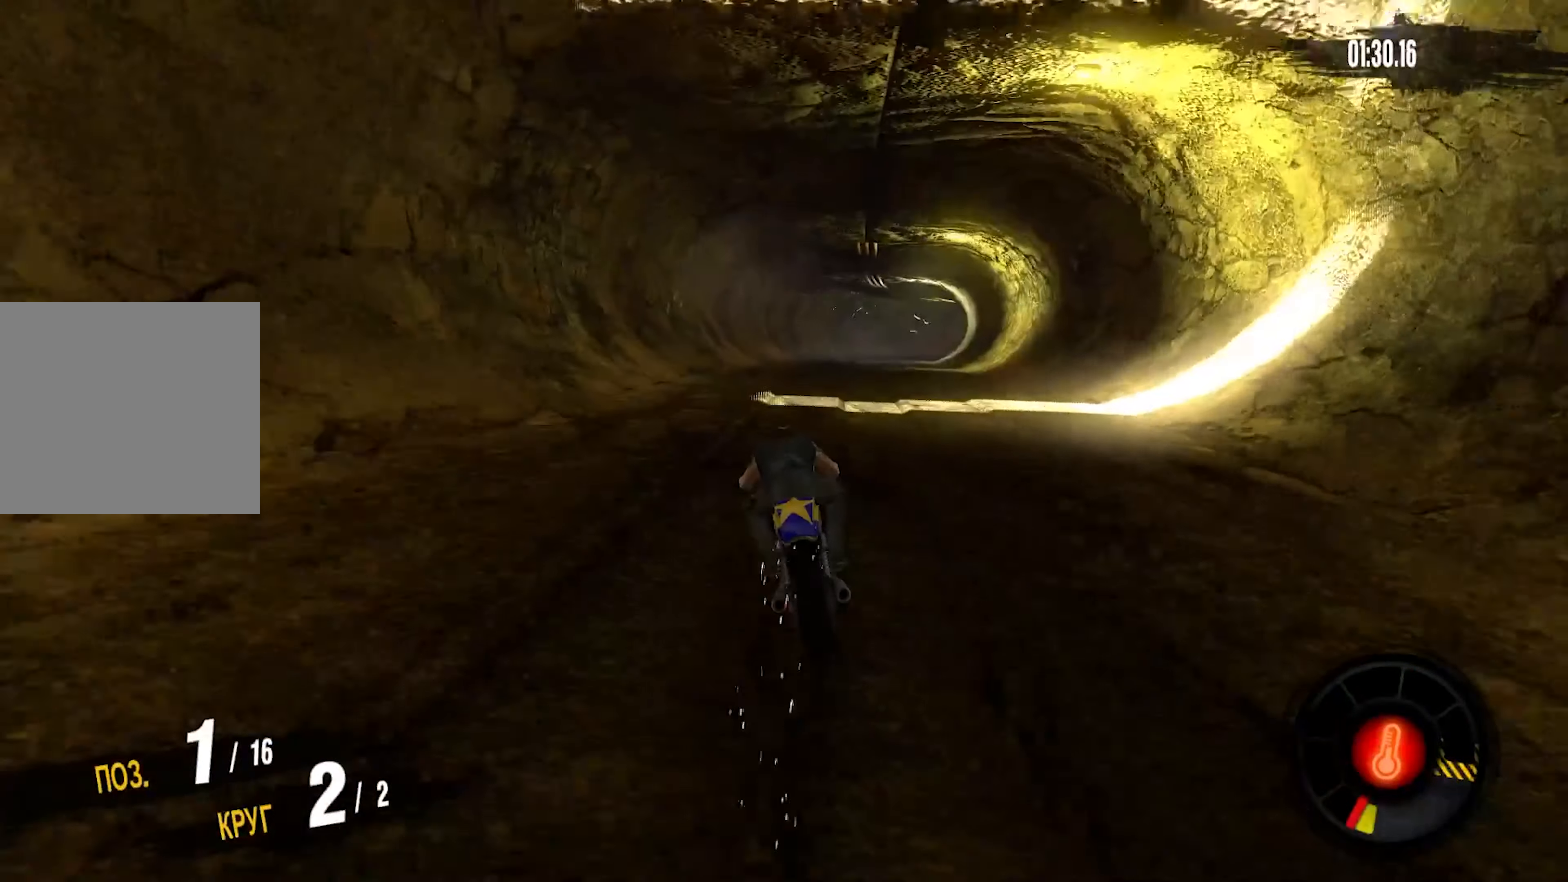
{"dt_ms": 500, "buttons": ["R2"], "right_stick": "center"}
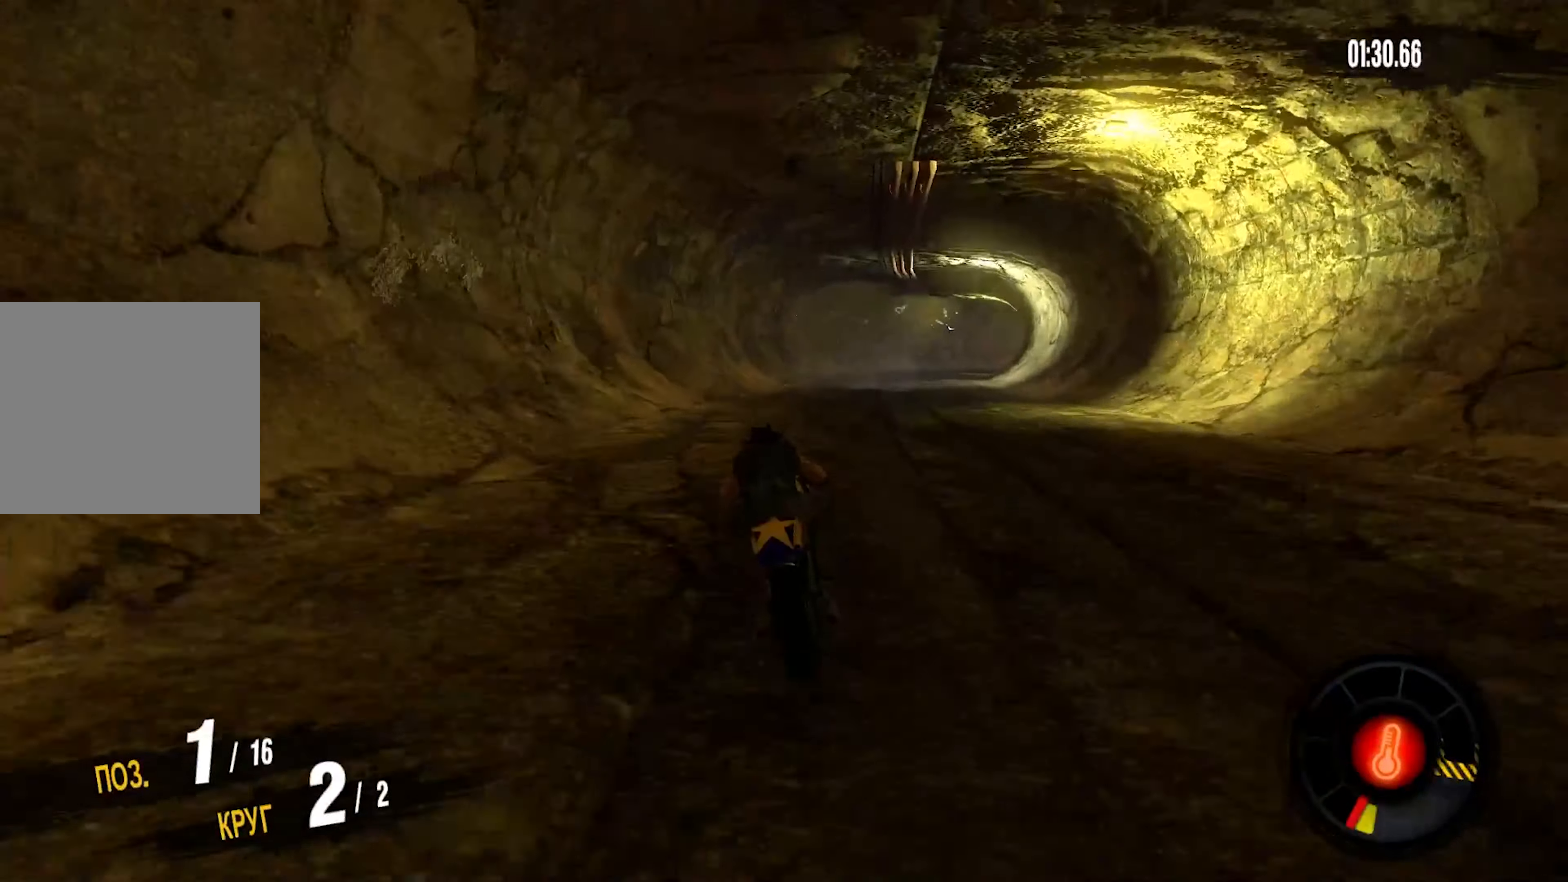
{"dt_ms": 500, "buttons": ["R2"], "right_stick": "center", "events": []}